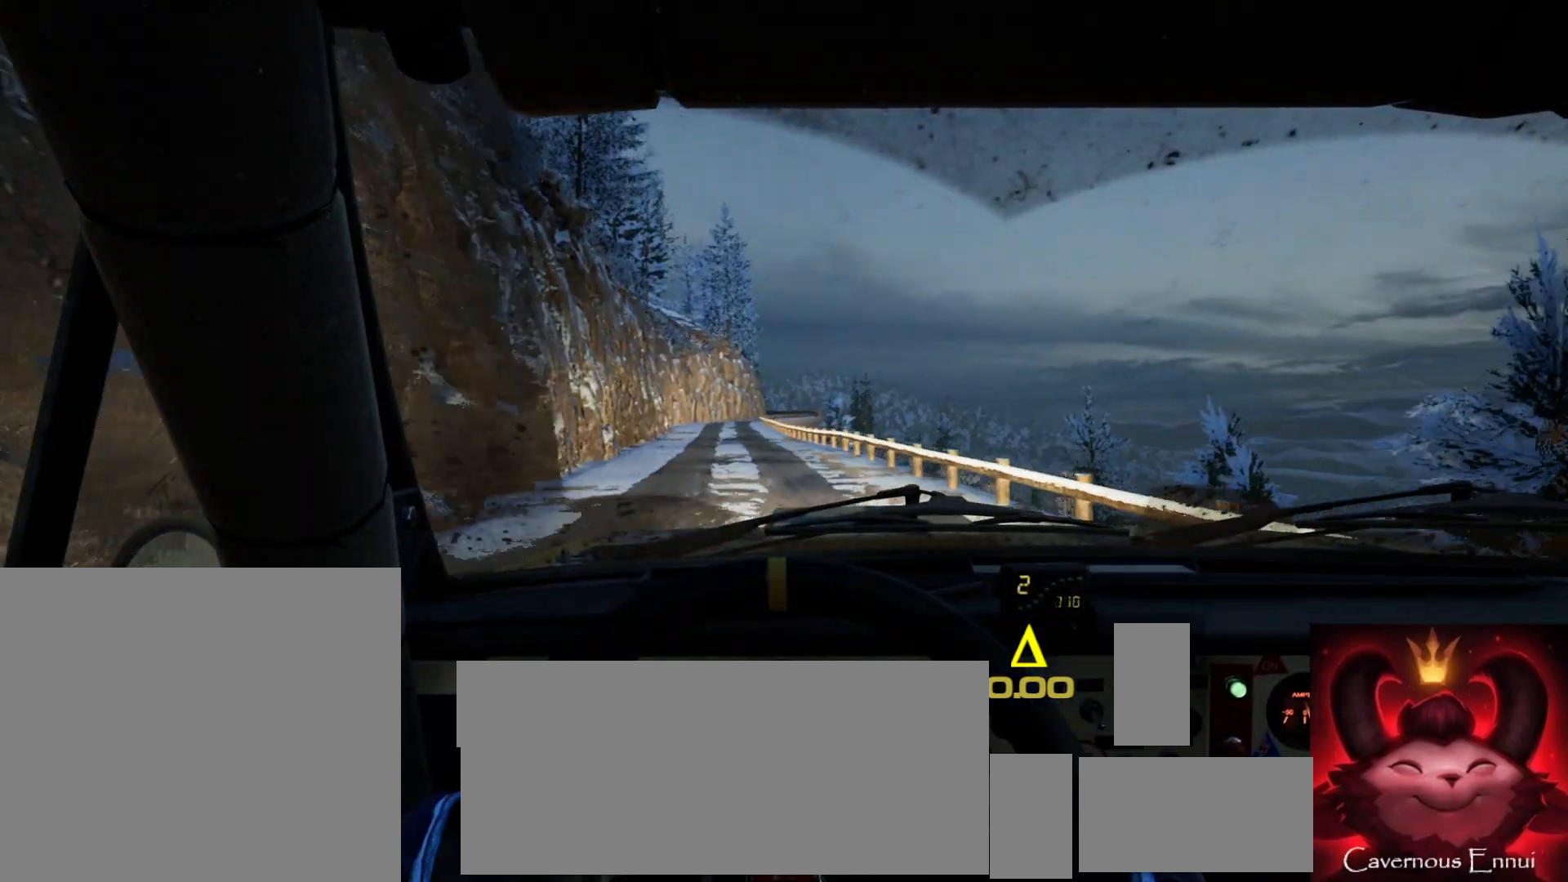
Gameplay with a controller (Xbox layout); each line is a JSON object with the inputs held at the frame after it. "events" lists button and stick changes between this image and that frame as [ms after this image, input, new state], when the widget could be followed in between.
{"buttons": [], "left_stick": "center", "right_stick": "up", "events": [[367, "left_stick", "center"]]}
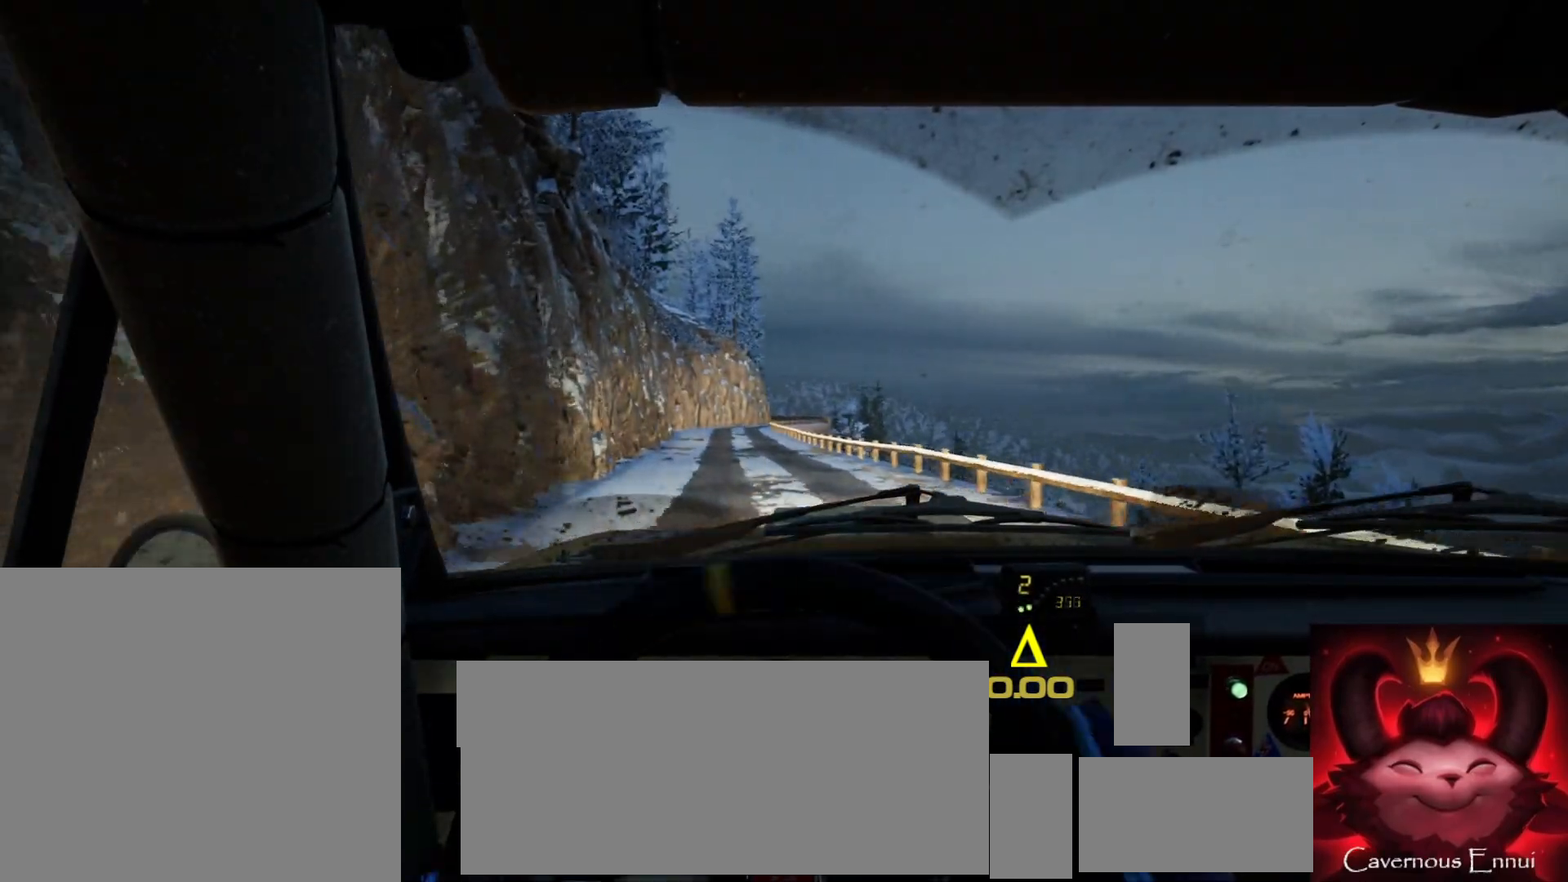
{"buttons": ["R1"], "left_stick": "down-left", "right_stick": "up", "events": [[167, "left_stick", "right"], [300, "left_stick", "center"], [433, "left_stick", "down-left"], [450, "R1", "down"]]}
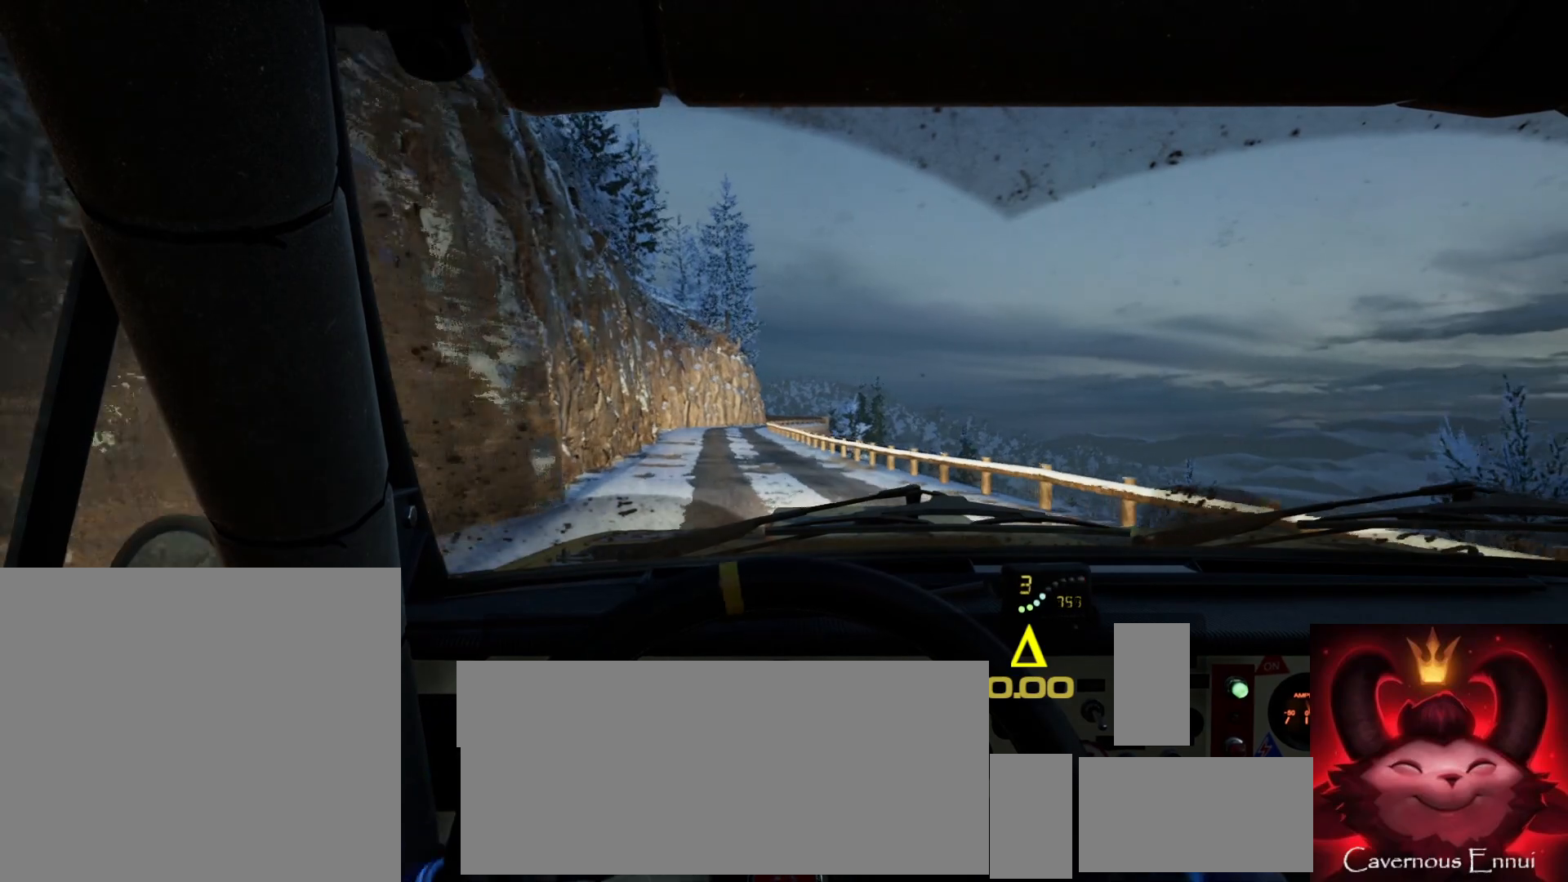
{"buttons": [], "left_stick": "left", "right_stick": "up", "events": [[33, "R1", "up"], [150, "left_stick", "center"], [417, "left_stick", "left"]]}
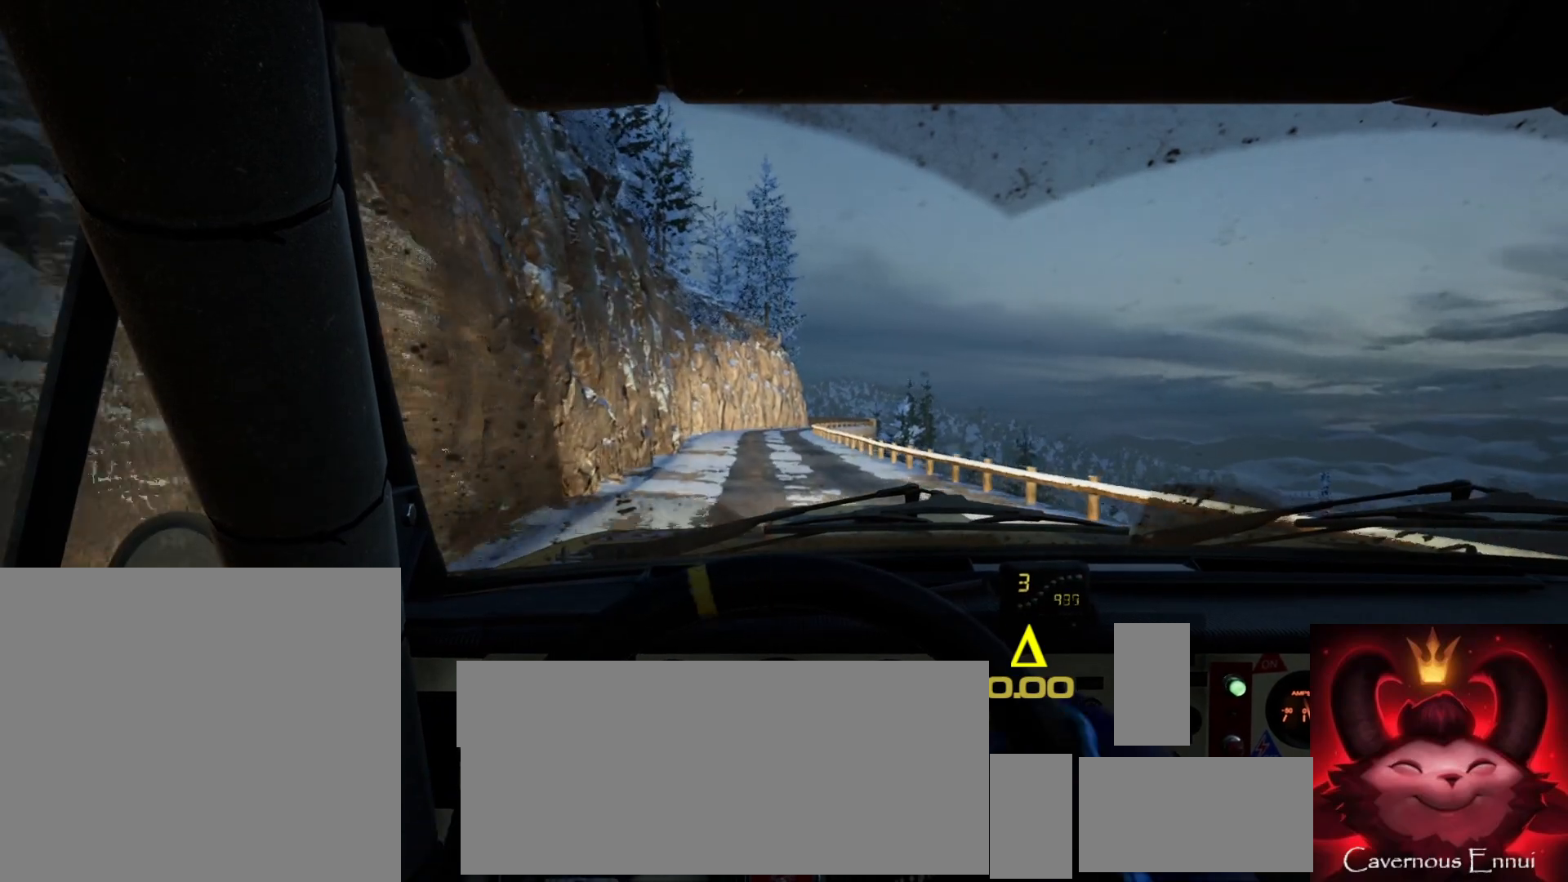
{"buttons": [], "left_stick": "right", "right_stick": "up", "events": [[50, "left_stick", "center"], [317, "left_stick", "right"]]}
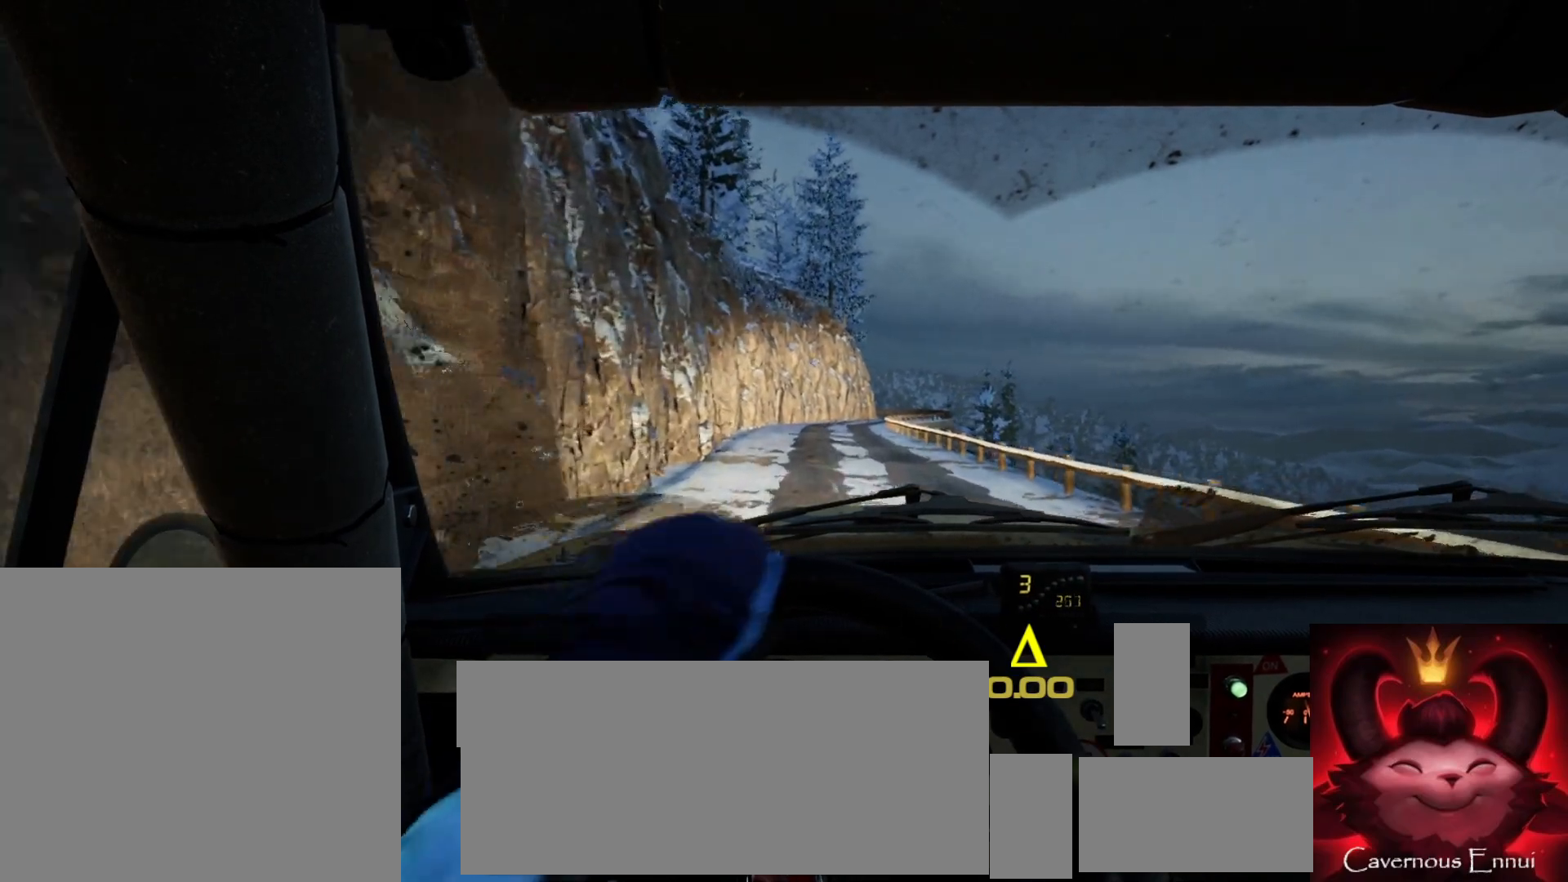
{"buttons": [], "left_stick": "center", "right_stick": "up", "events": [[50, "left_stick", "center"], [300, "left_stick", "left"], [483, "left_stick", "center"]]}
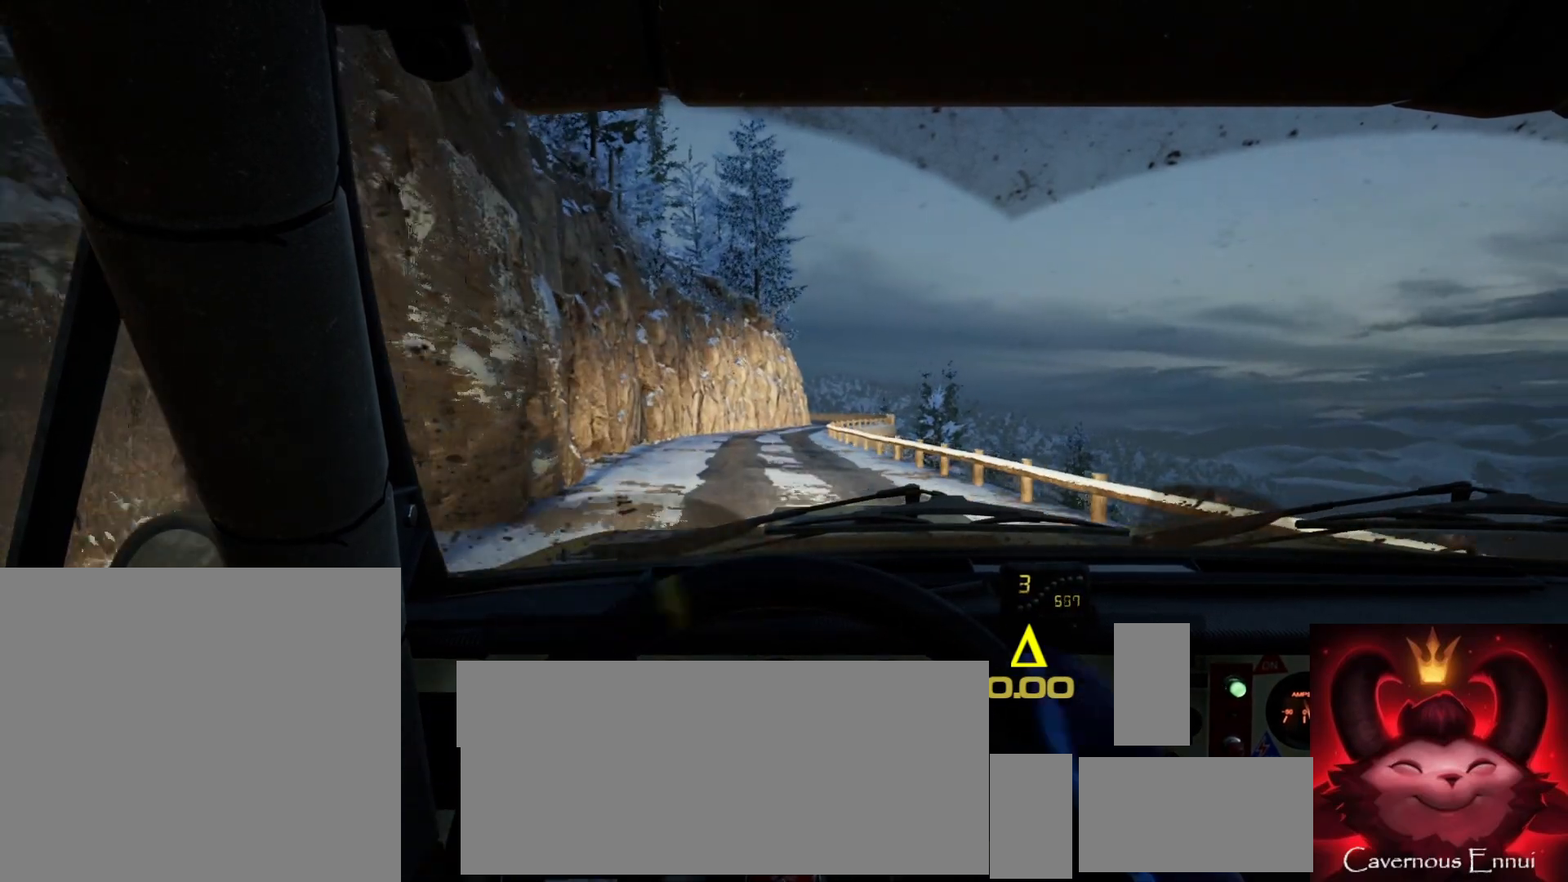
{"buttons": [], "left_stick": "center", "right_stick": "up", "events": [[267, "left_stick", "right"], [467, "left_stick", "center"]]}
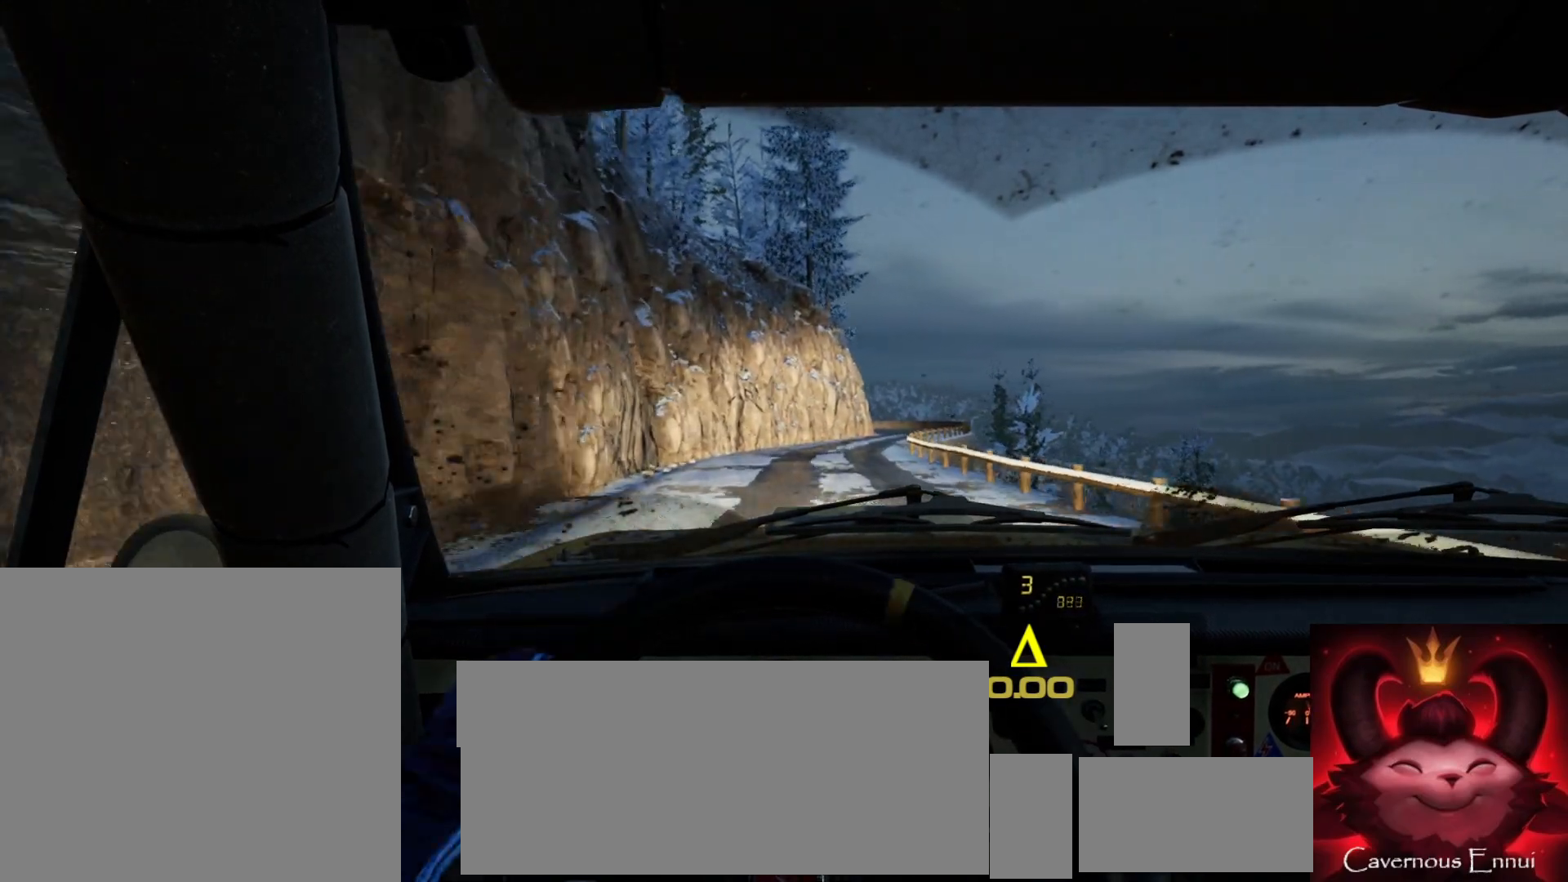
{"buttons": [], "left_stick": "center", "right_stick": "up", "events": [[233, "left_stick", "right"], [417, "left_stick", "center"]]}
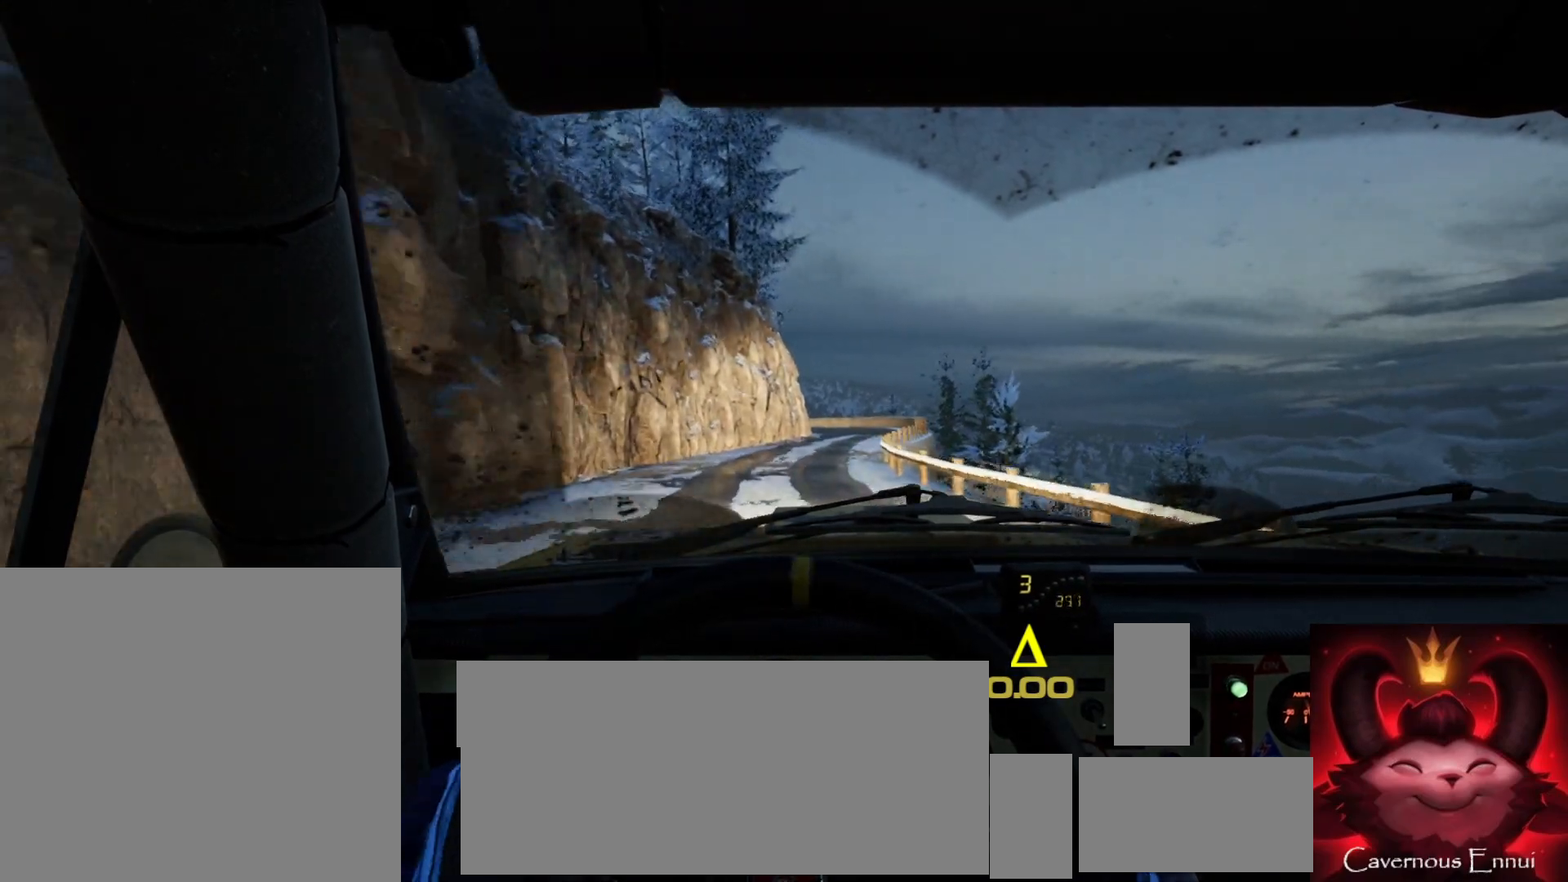
{"buttons": [], "left_stick": "center", "right_stick": "center", "events": [[283, "left_stick", "right"], [417, "right_stick", "center"], [467, "left_stick", "center"]]}
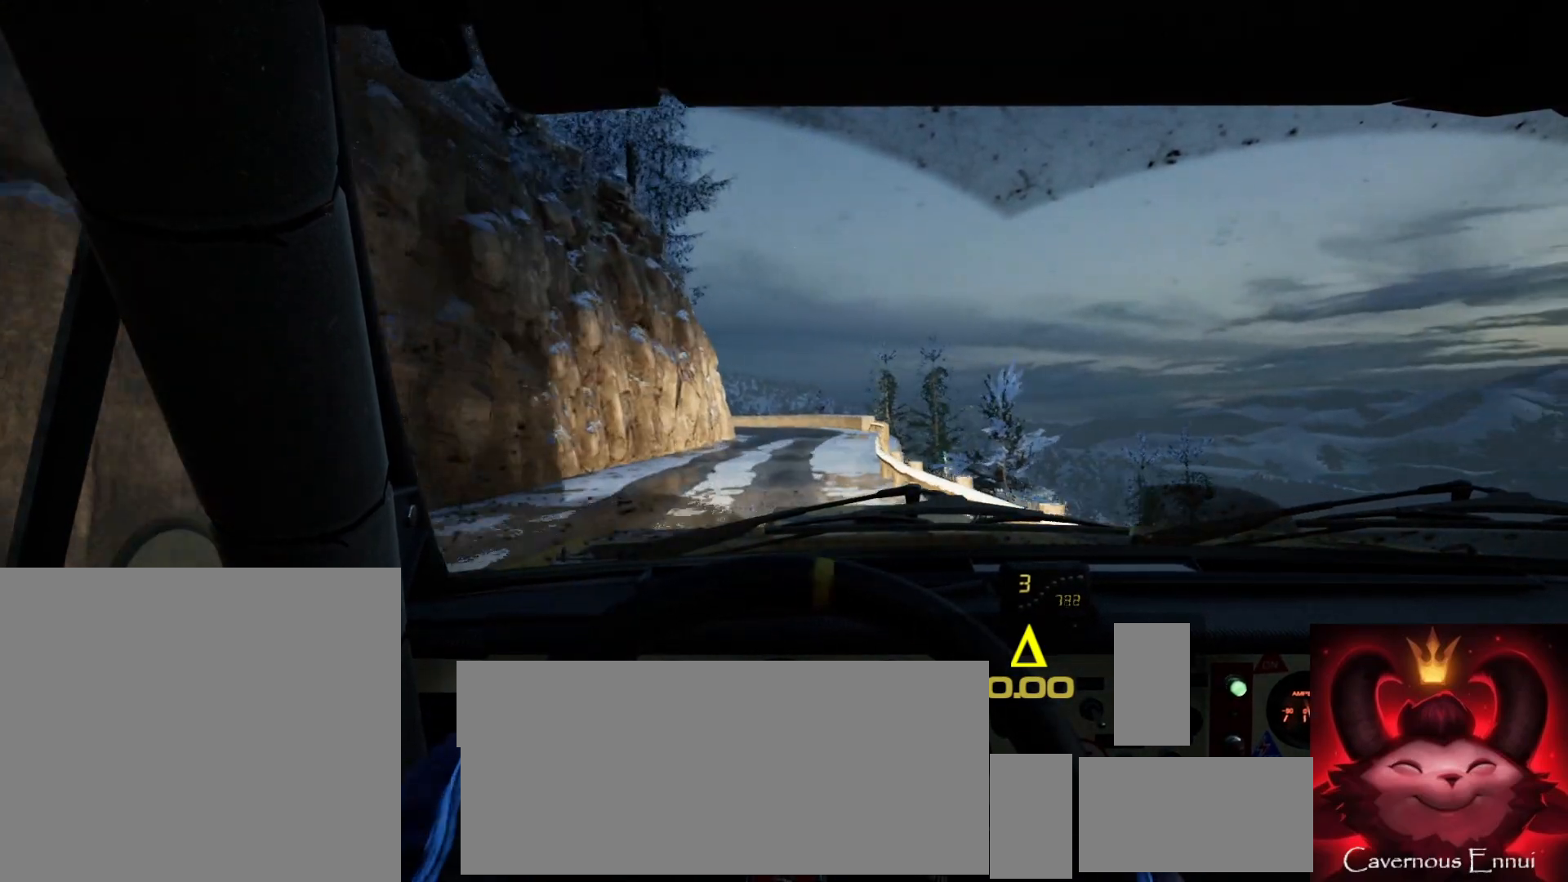
{"buttons": [], "left_stick": "down-left", "right_stick": "up", "events": [[150, "left_stick", "right"], [217, "right_stick", "up"], [283, "left_stick", "center"], [417, "left_stick", "down-left"]]}
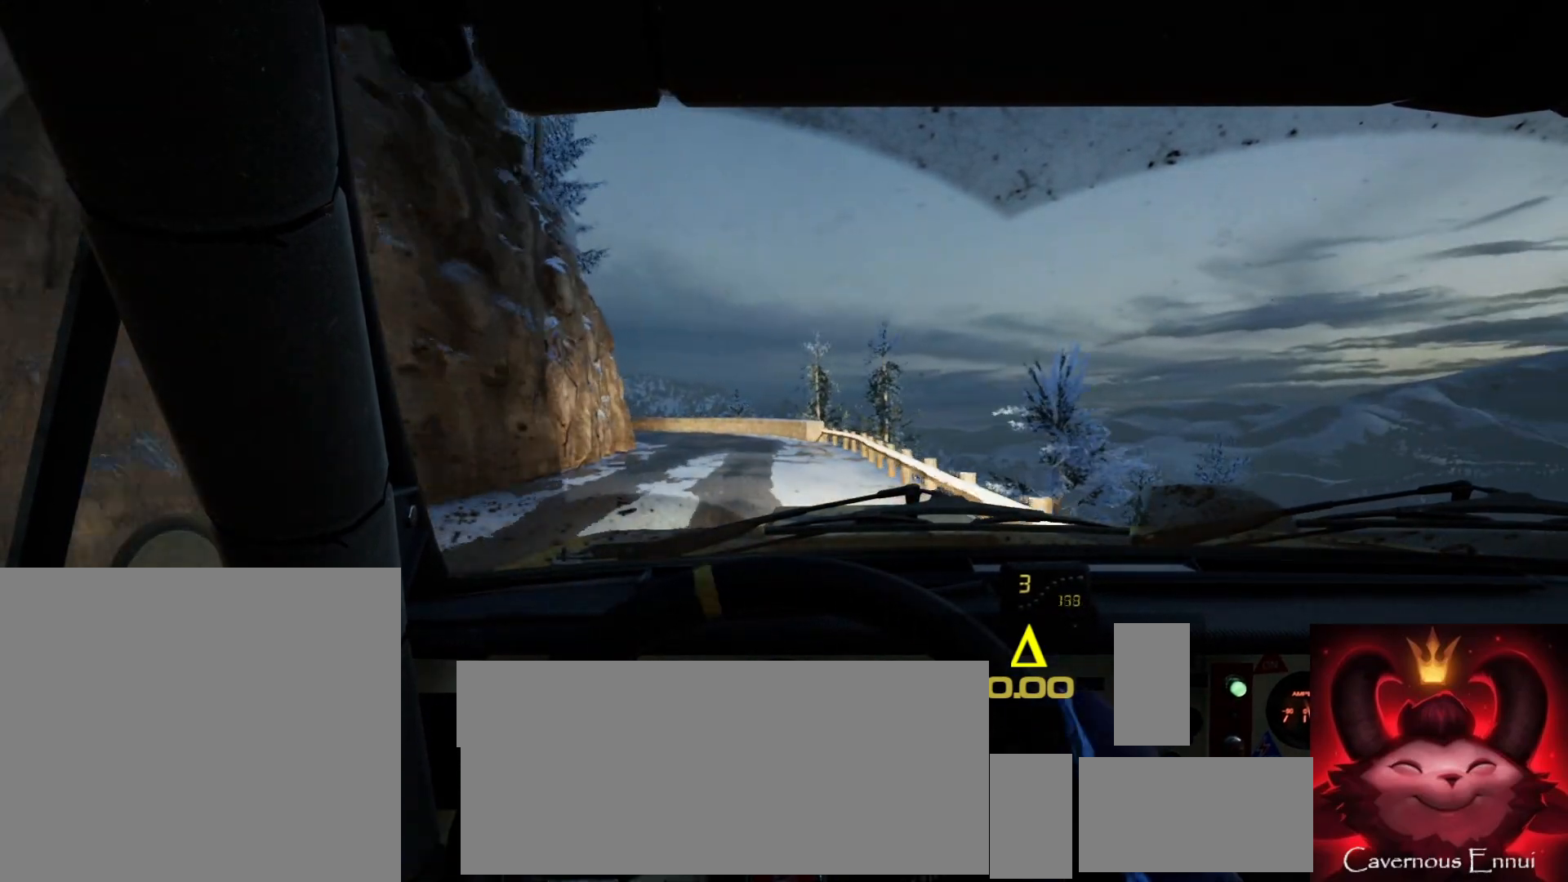
{"buttons": ["L2"], "left_stick": "left", "right_stick": "center", "events": [[17, "right_stick", "center"], [67, "left_stick", "center"], [183, "L2", "down"], [233, "L1", "down"], [250, "L2", "up"], [317, "L1", "up"], [450, "L2", "down"], [467, "left_stick", "left"]]}
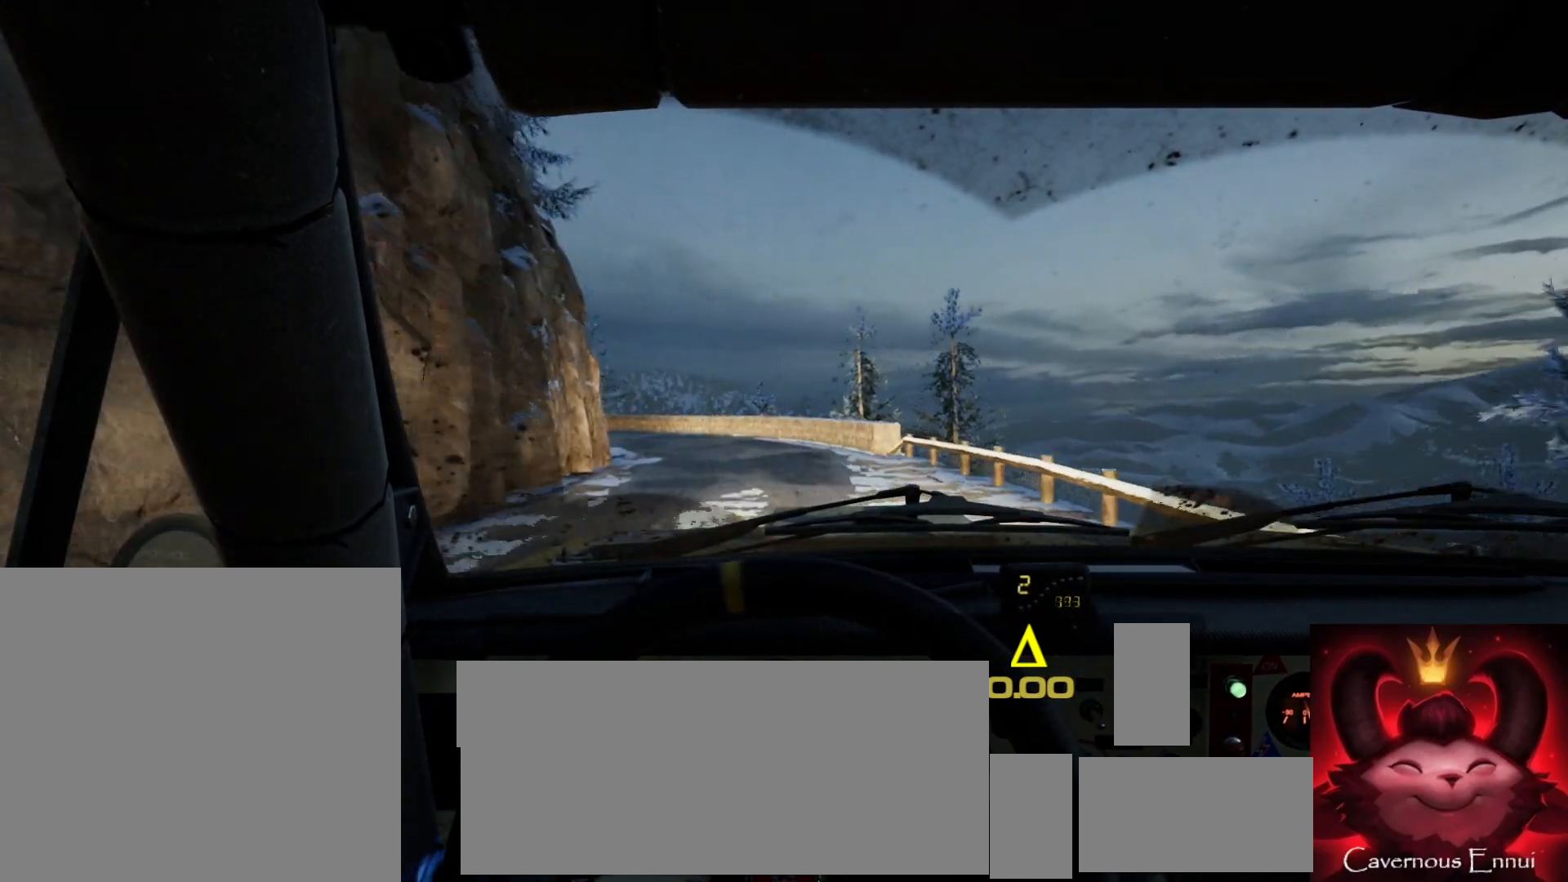
{"buttons": [], "left_stick": "left", "right_stick": "up", "events": [[67, "L2", "up"], [217, "left_stick", "center"], [317, "right_stick", "up"], [333, "left_stick", "left"]]}
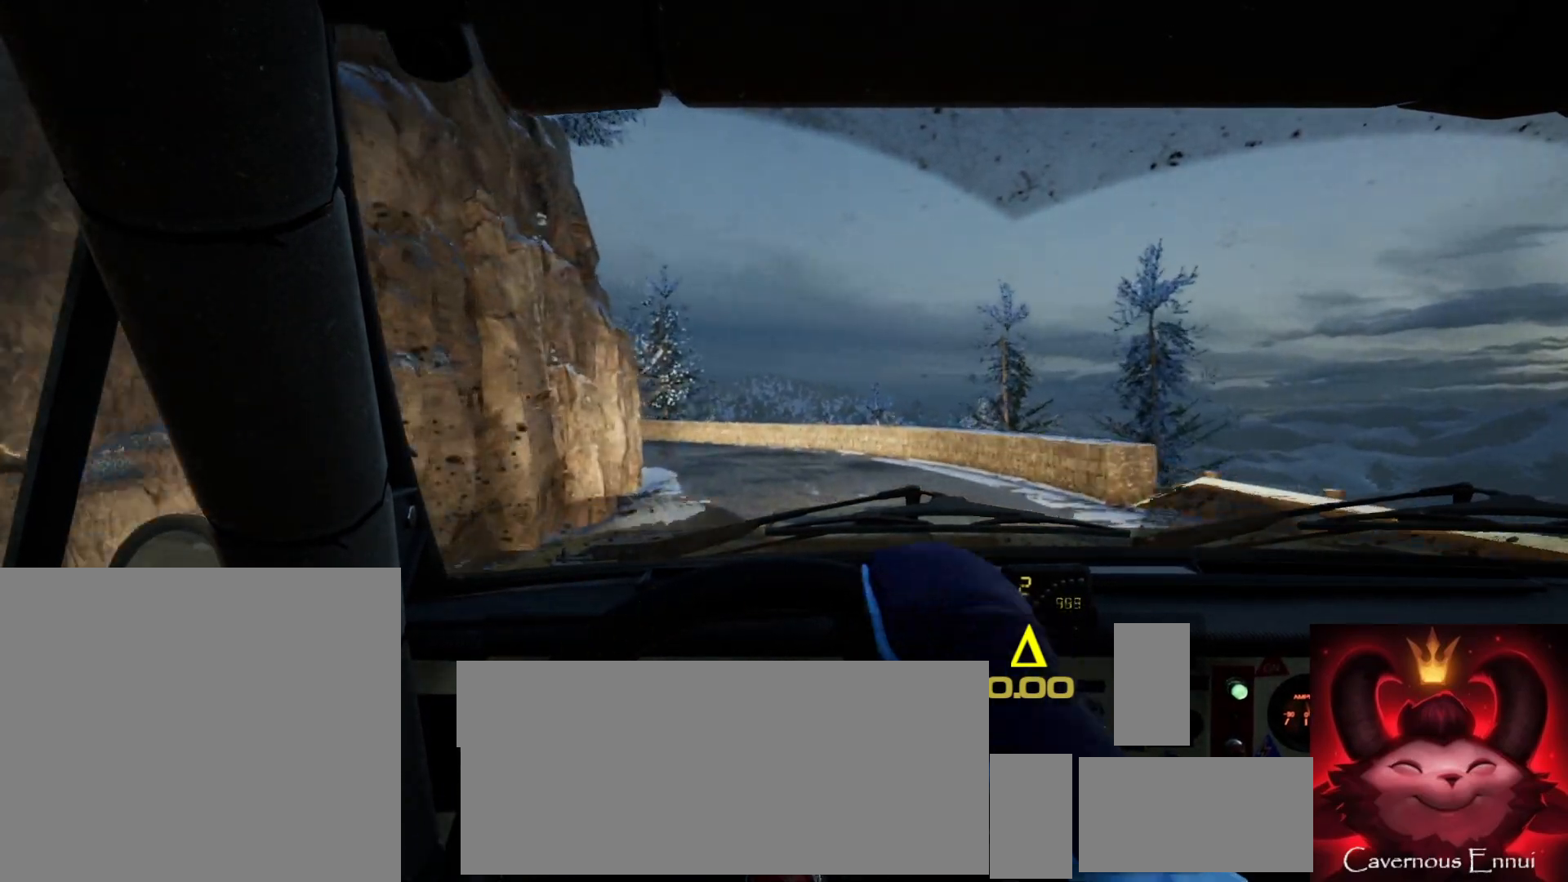
{"buttons": [], "left_stick": "left", "right_stick": "center", "events": [[33, "left_stick", "center"], [33, "right_stick", "center"], [283, "right_stick", "up"], [417, "L2", "down"], [450, "left_stick", "left"], [450, "right_stick", "center"], [500, "L2", "up"]]}
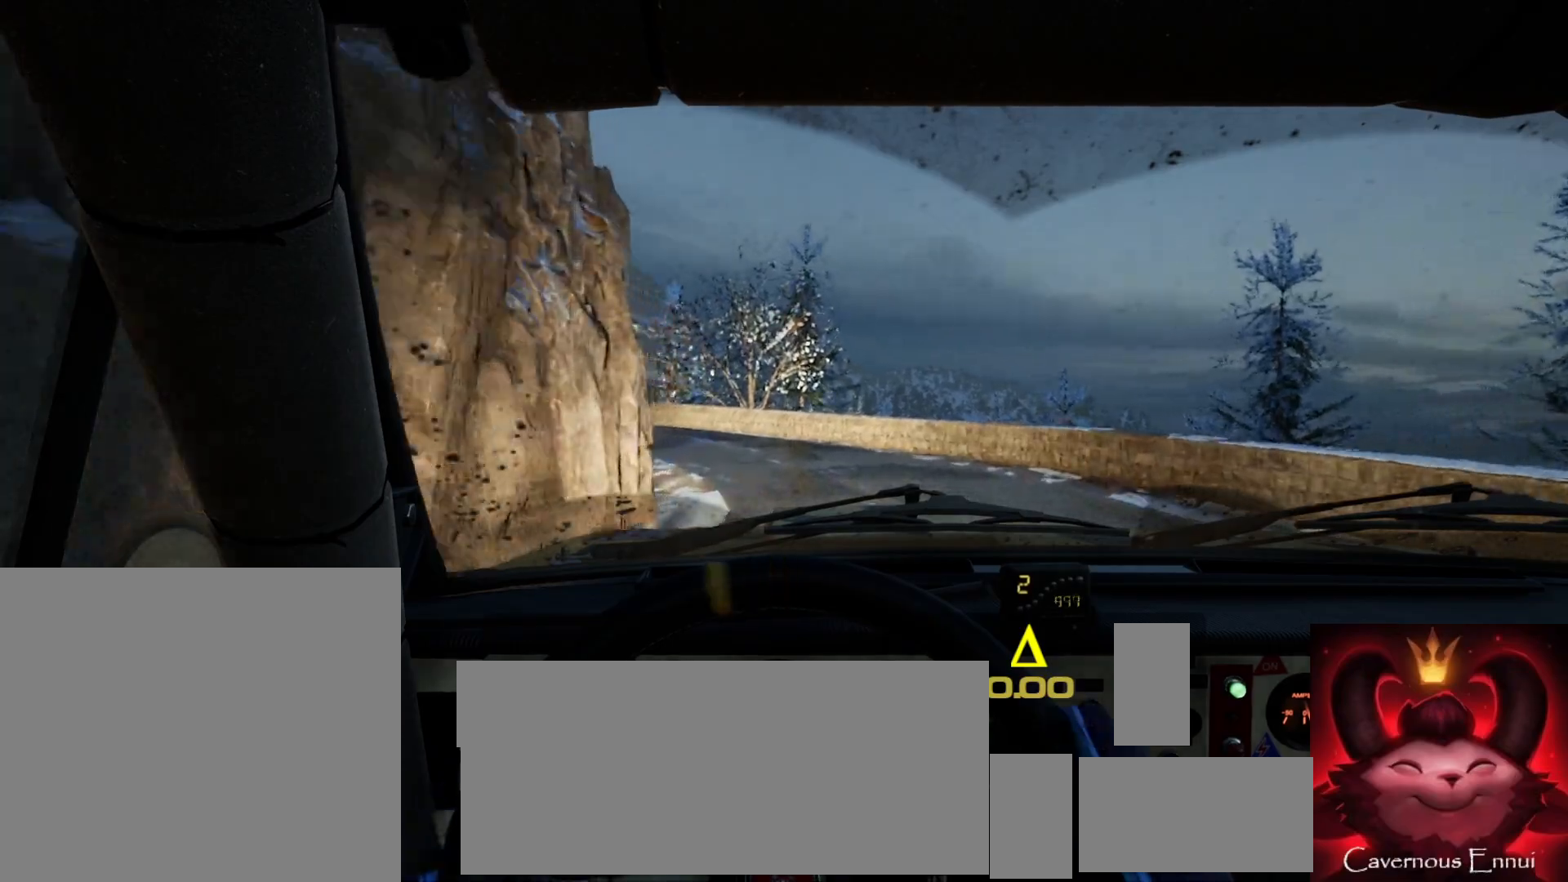
{"buttons": [], "left_stick": "left", "right_stick": "center", "events": [[250, "left_stick", "center"], [350, "left_stick", "left"]]}
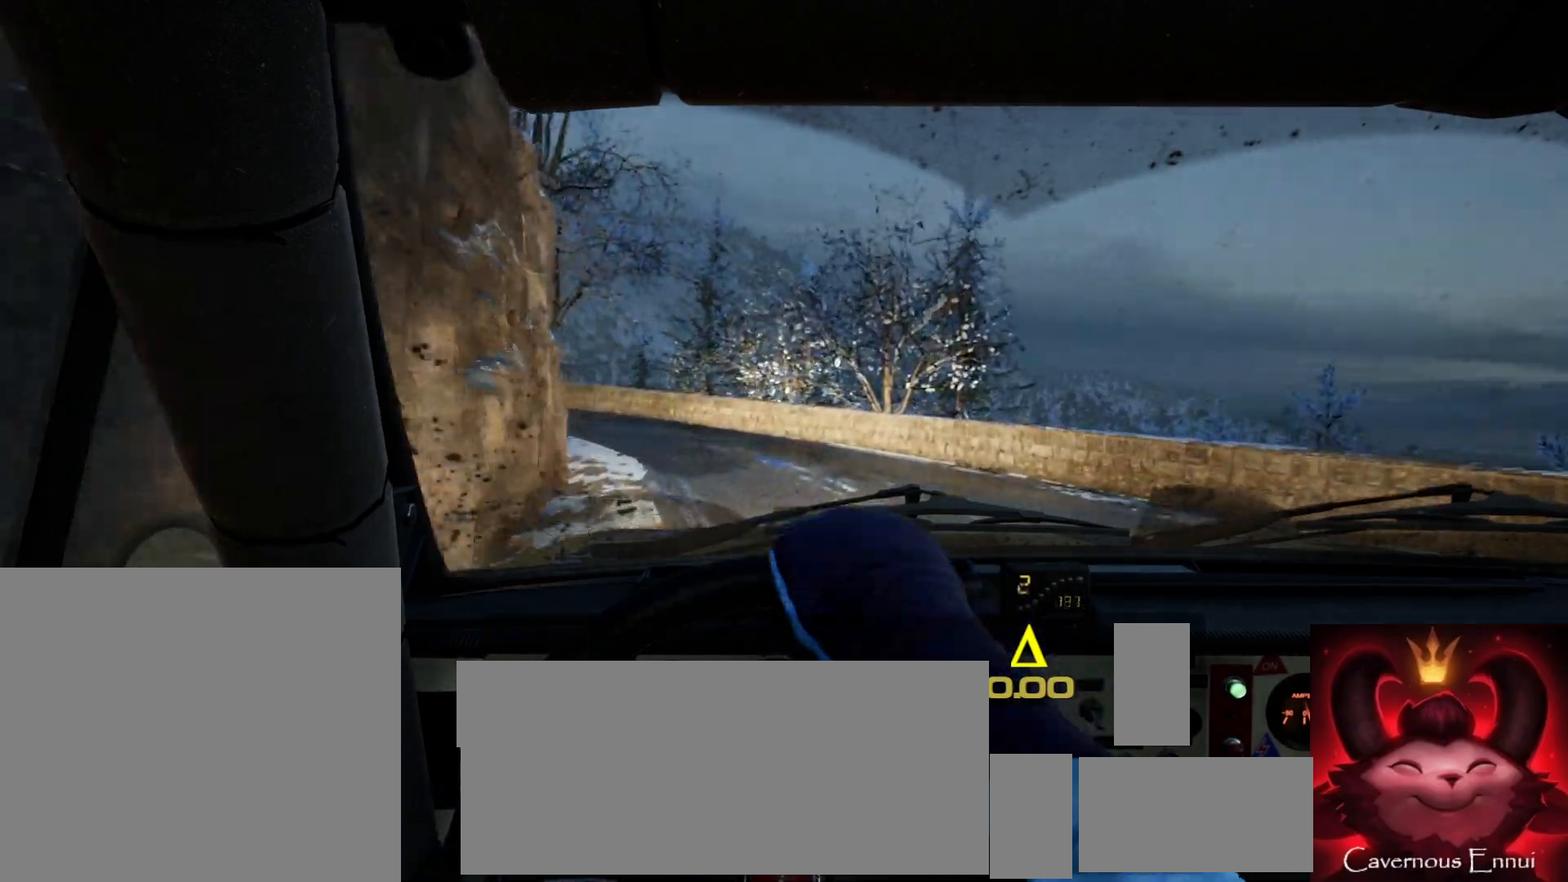
{"buttons": [], "left_stick": "left", "right_stick": "up", "events": [[133, "right_stick", "up"], [200, "left_stick", "center"], [433, "left_stick", "left"]]}
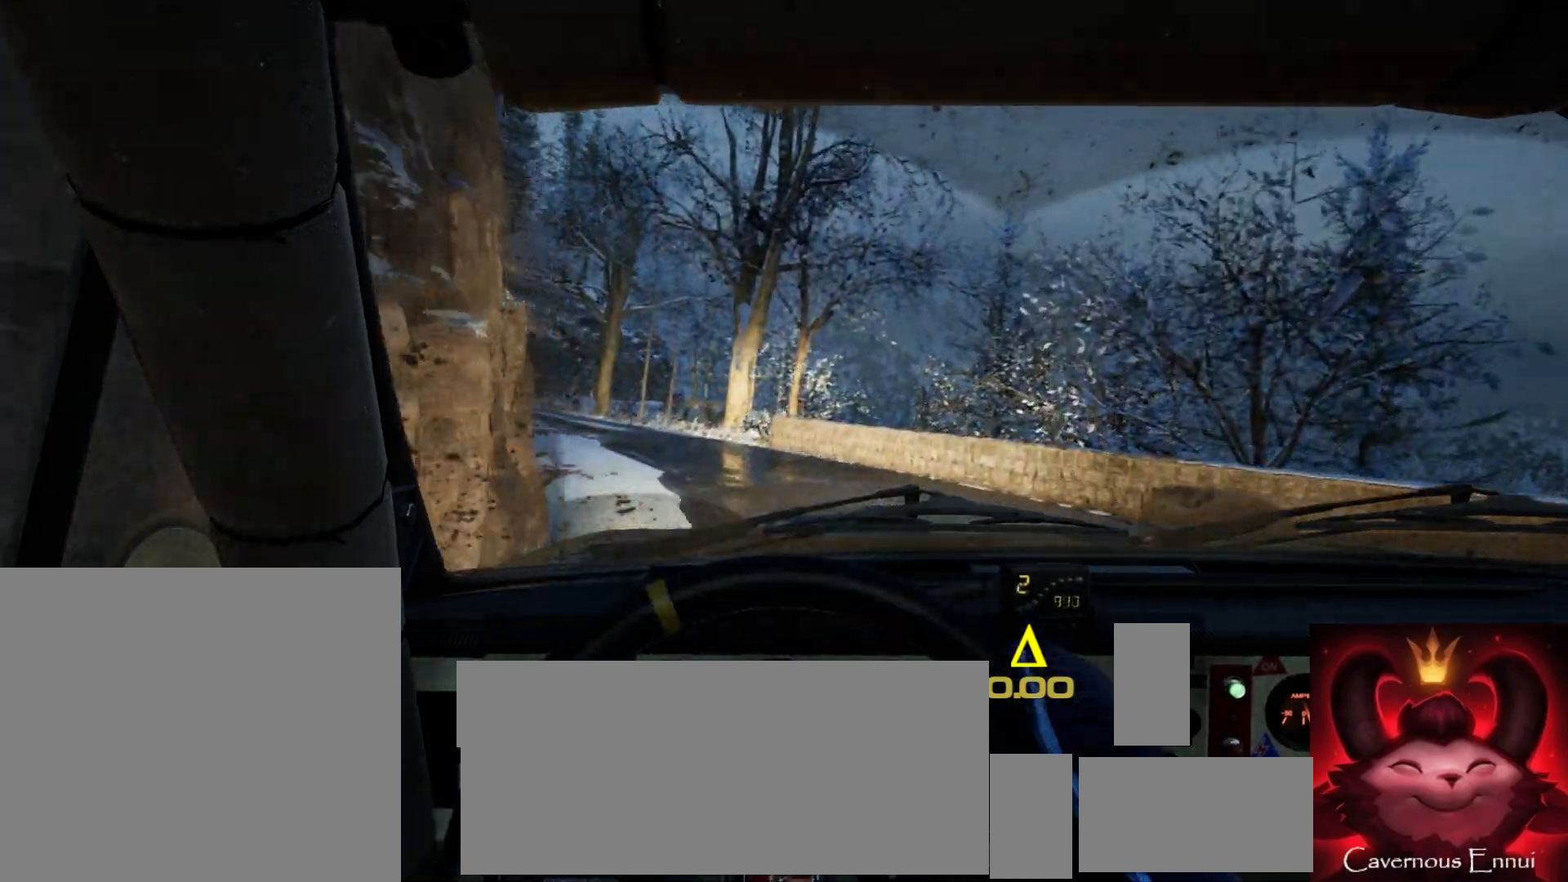
{"buttons": [], "left_stick": "center", "right_stick": "center", "events": [[50, "right_stick", "center"], [167, "left_stick", "center"], [367, "left_stick", "right"], [500, "left_stick", "center"]]}
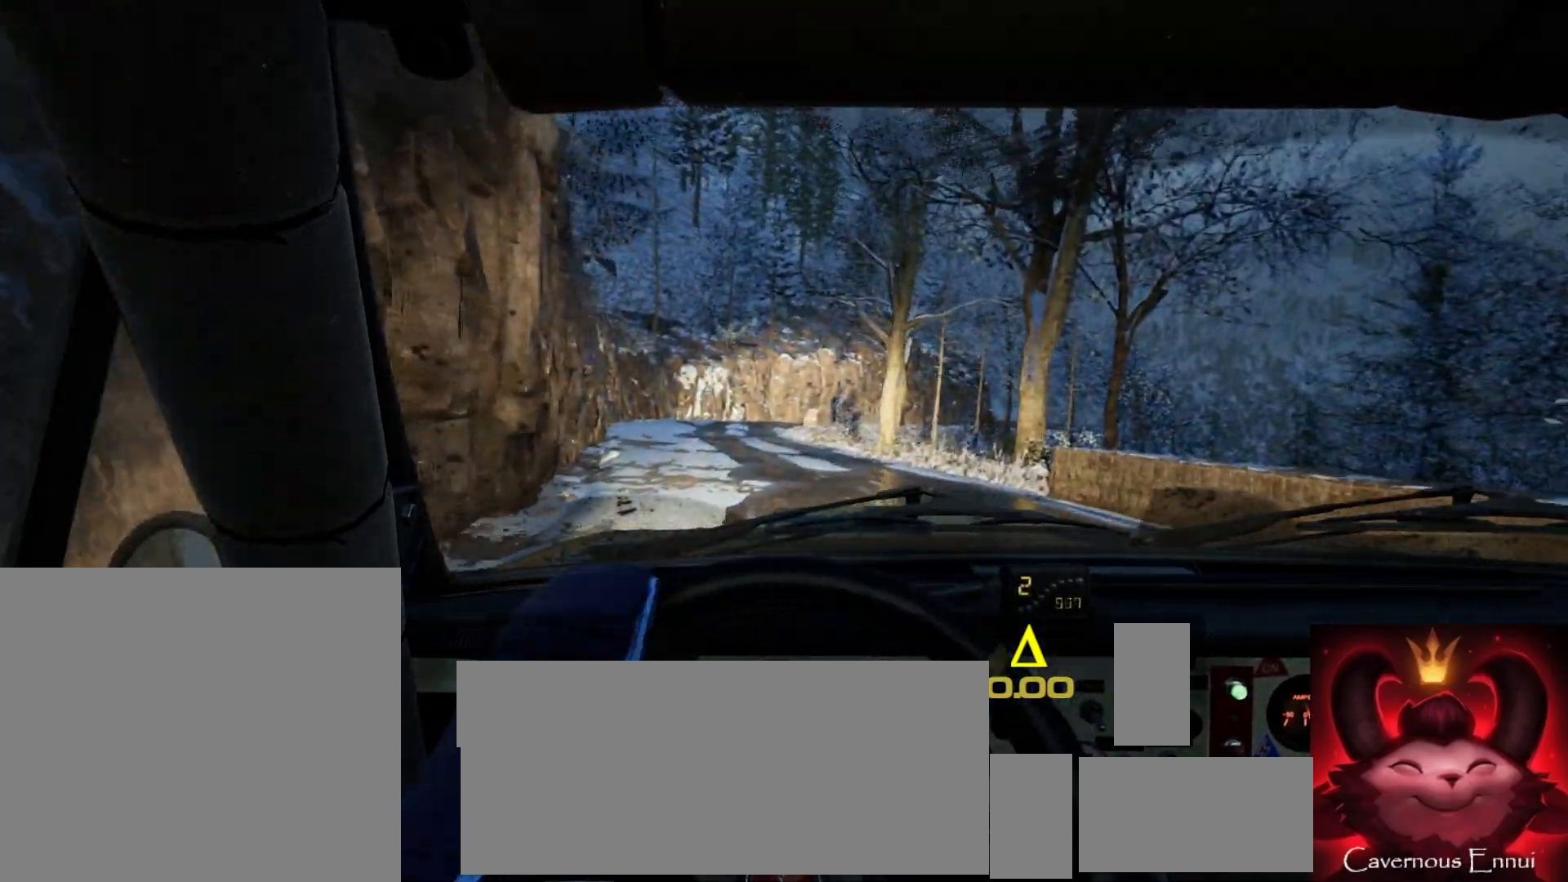
{"buttons": [], "left_stick": "center", "right_stick": "up", "events": [[33, "right_stick", "up"], [150, "left_stick", "right"], [300, "left_stick", "center"], [300, "right_stick", "center"], [467, "right_stick", "up"]]}
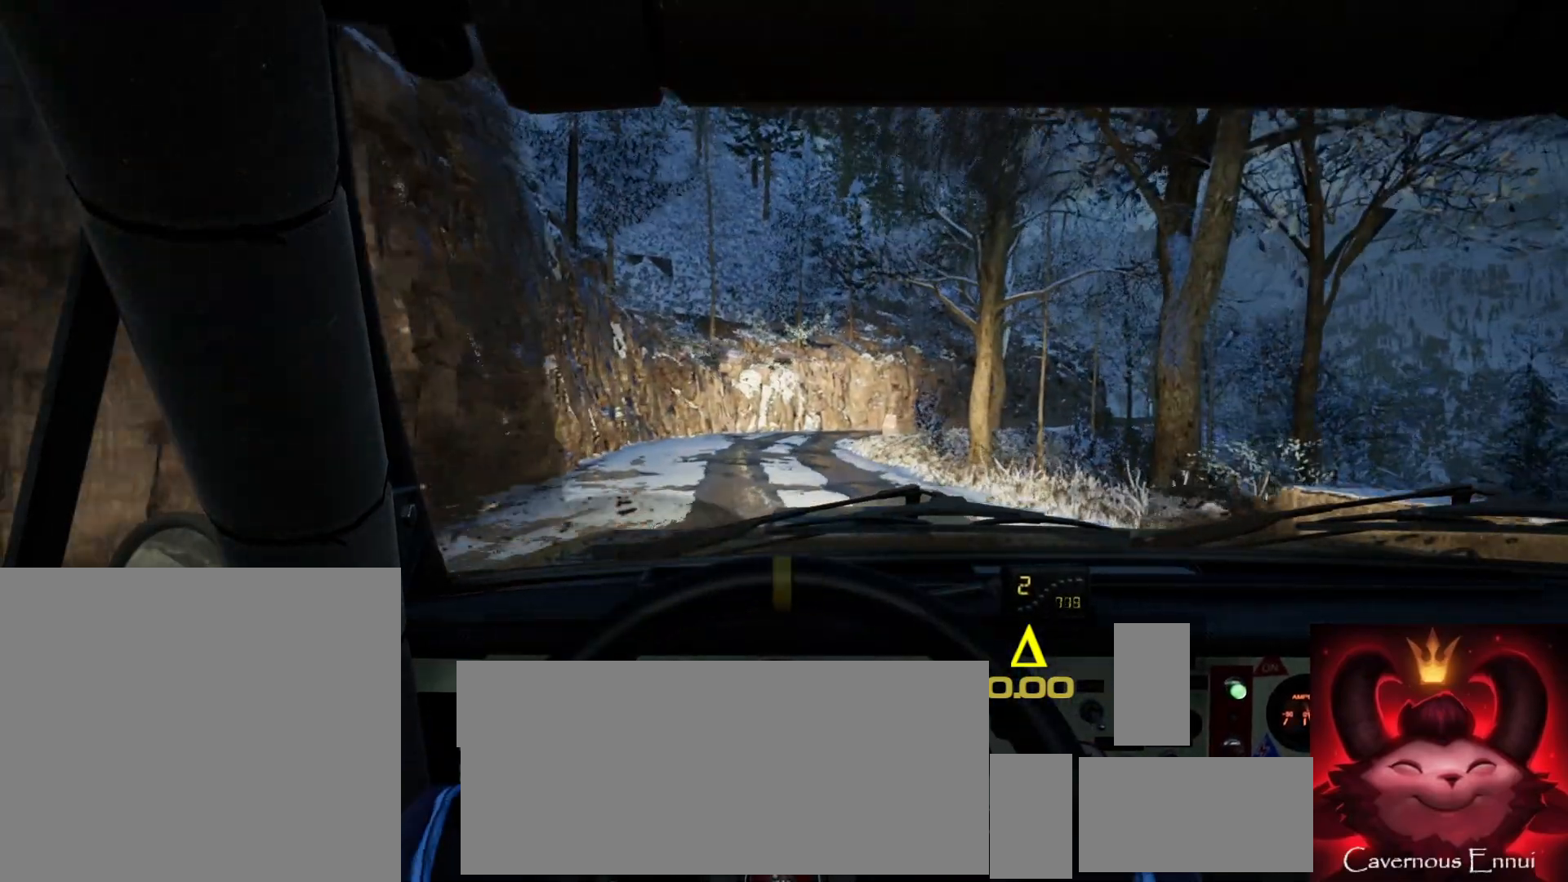
{"buttons": [], "left_stick": "center", "right_stick": "up", "events": [[317, "left_stick", "down-left"], [417, "left_stick", "center"]]}
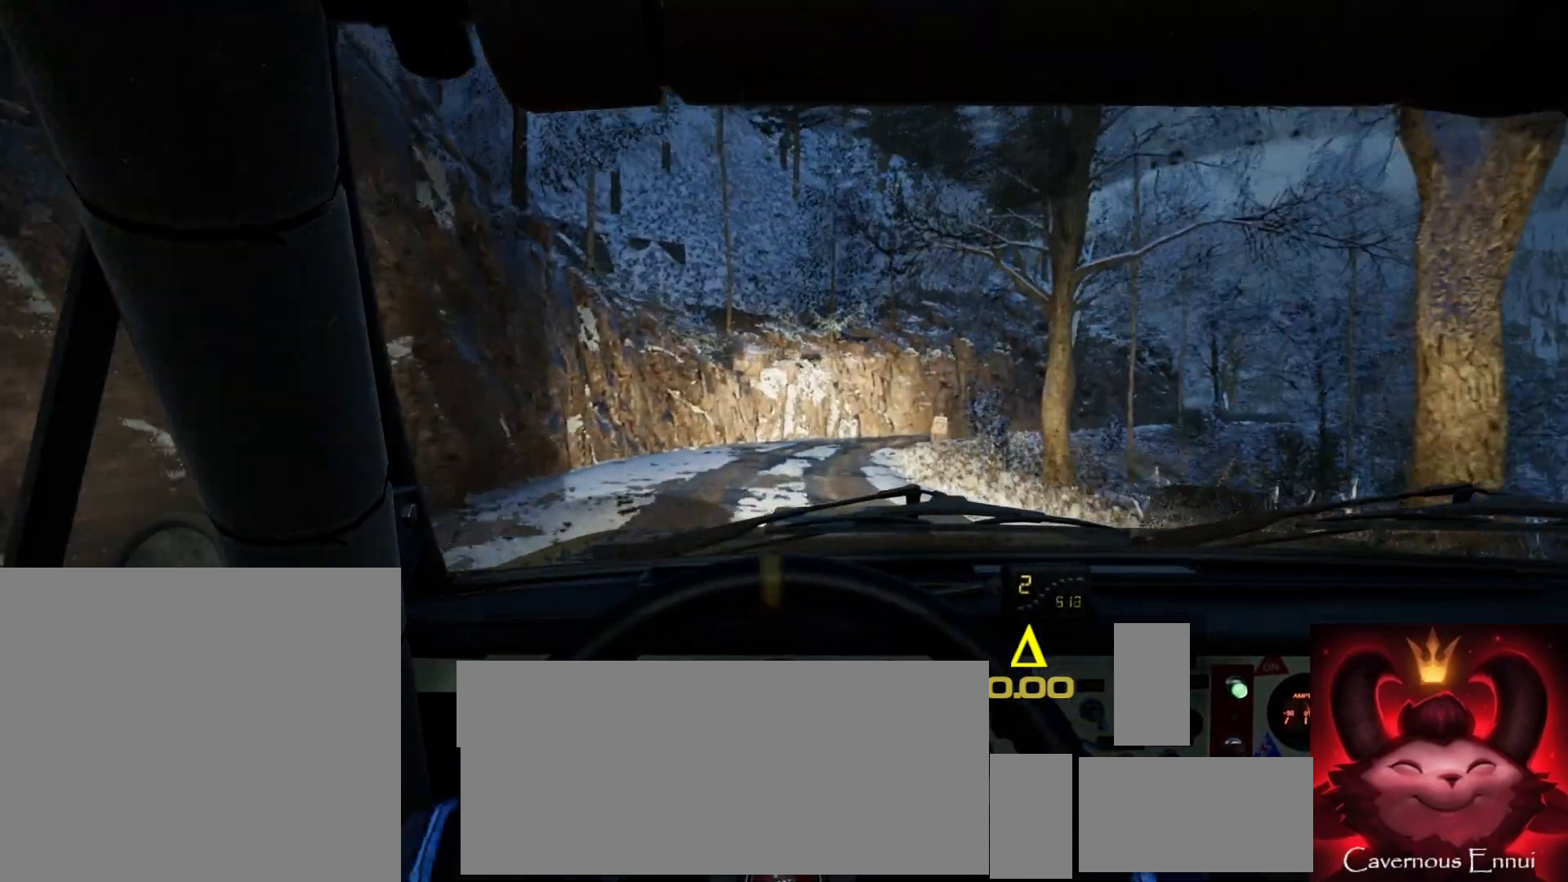
{"buttons": [], "left_stick": "center", "right_stick": "up", "events": [[200, "left_stick", "right"], [450, "left_stick", "center"]]}
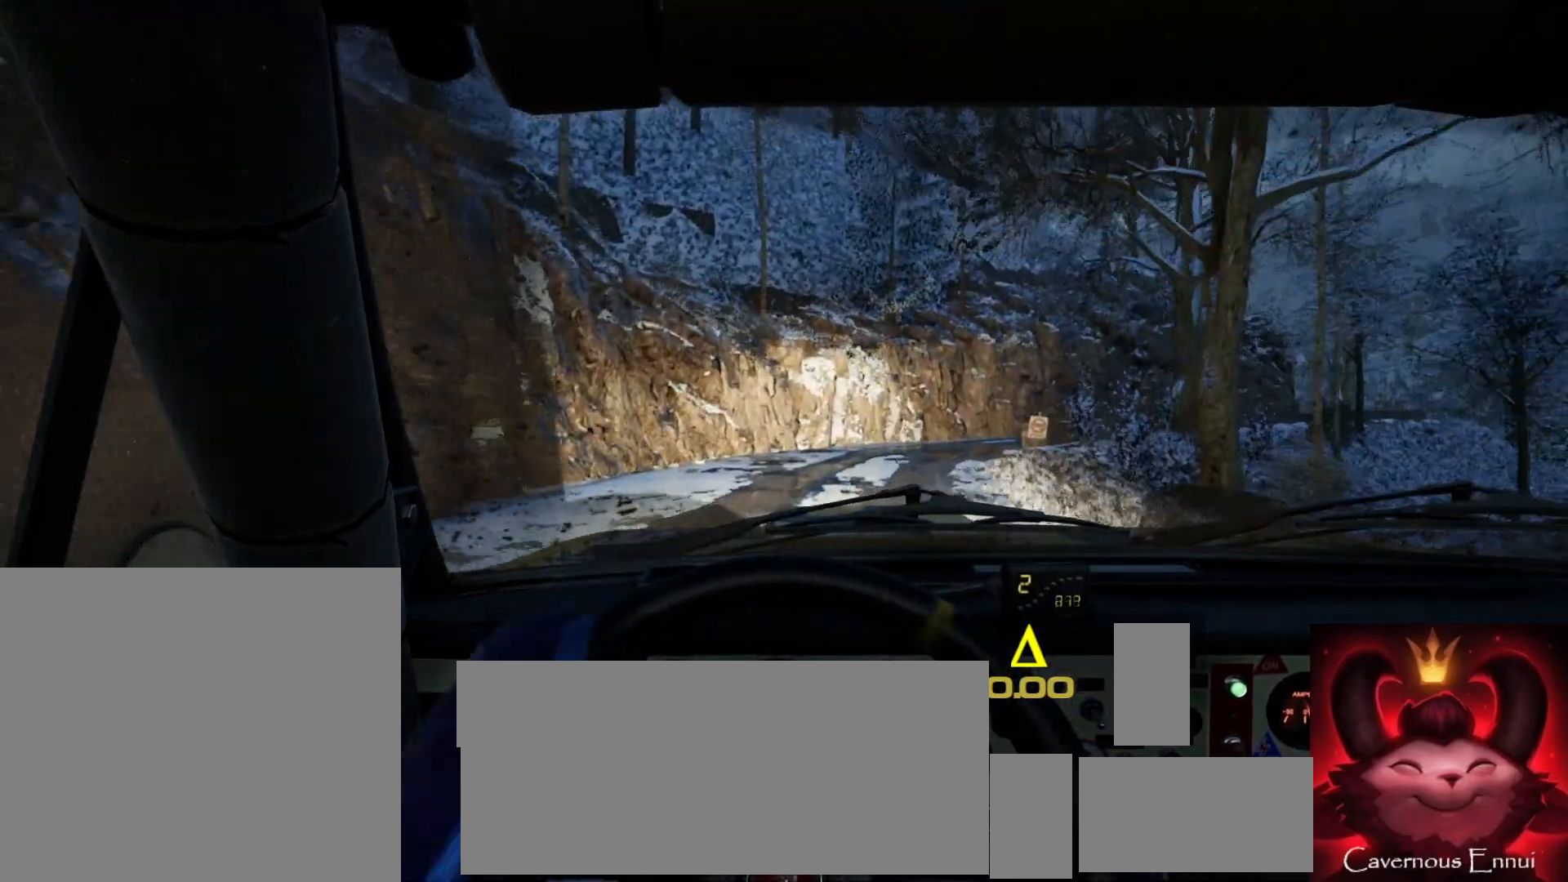
{"buttons": [], "left_stick": "center", "right_stick": "up", "events": [[217, "left_stick", "right"], [400, "left_stick", "center"]]}
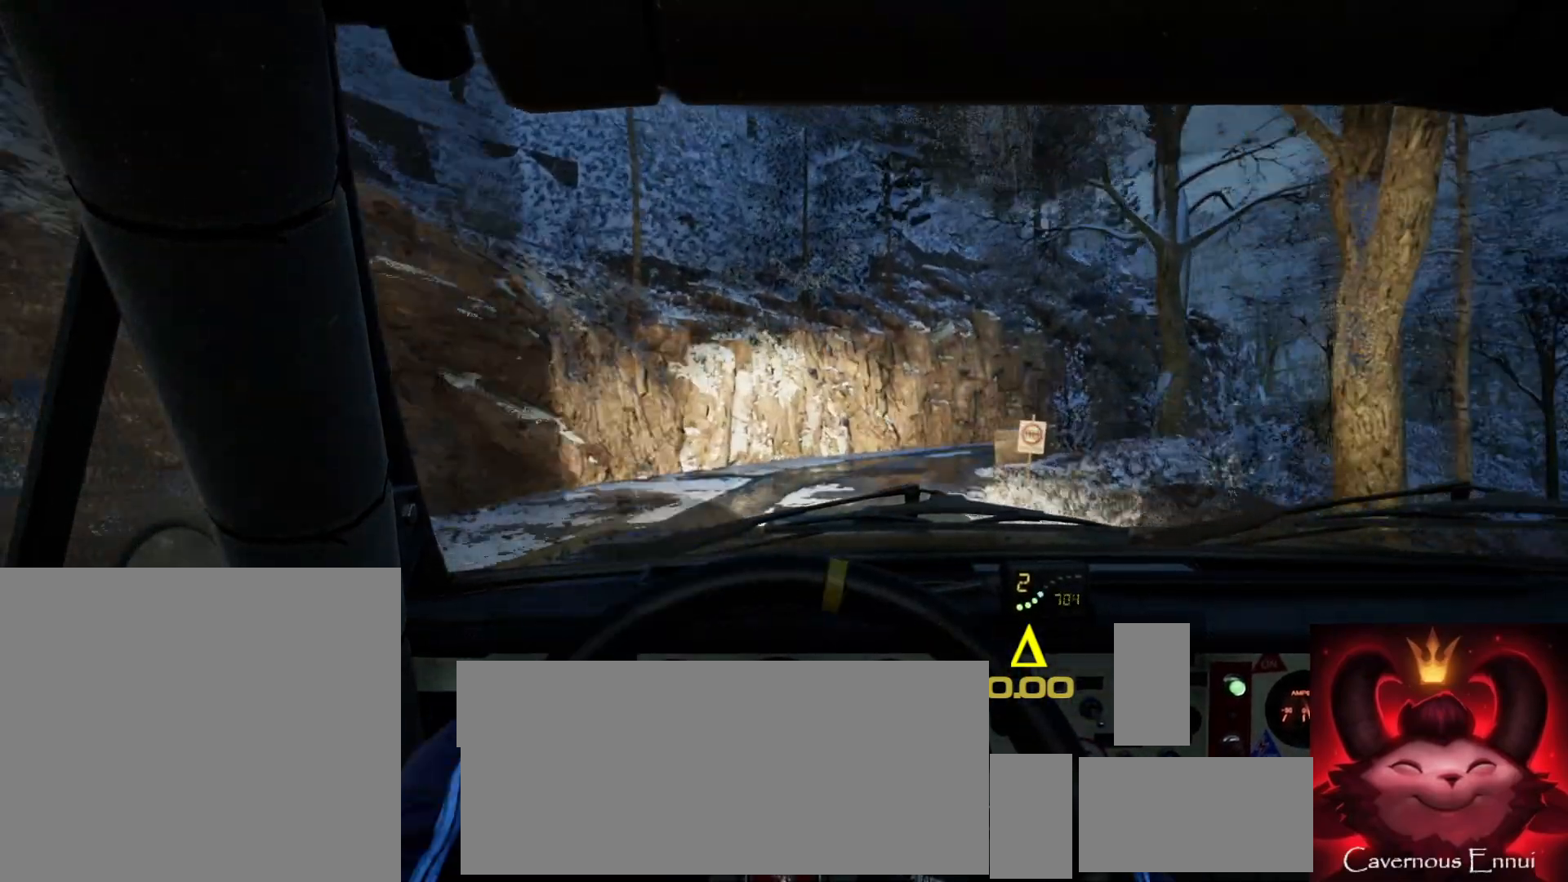
{"buttons": [], "left_stick": "center", "right_stick": "up", "events": [[17, "right_stick", "center"], [100, "left_stick", "right"], [350, "left_stick", "center"], [433, "right_stick", "up"]]}
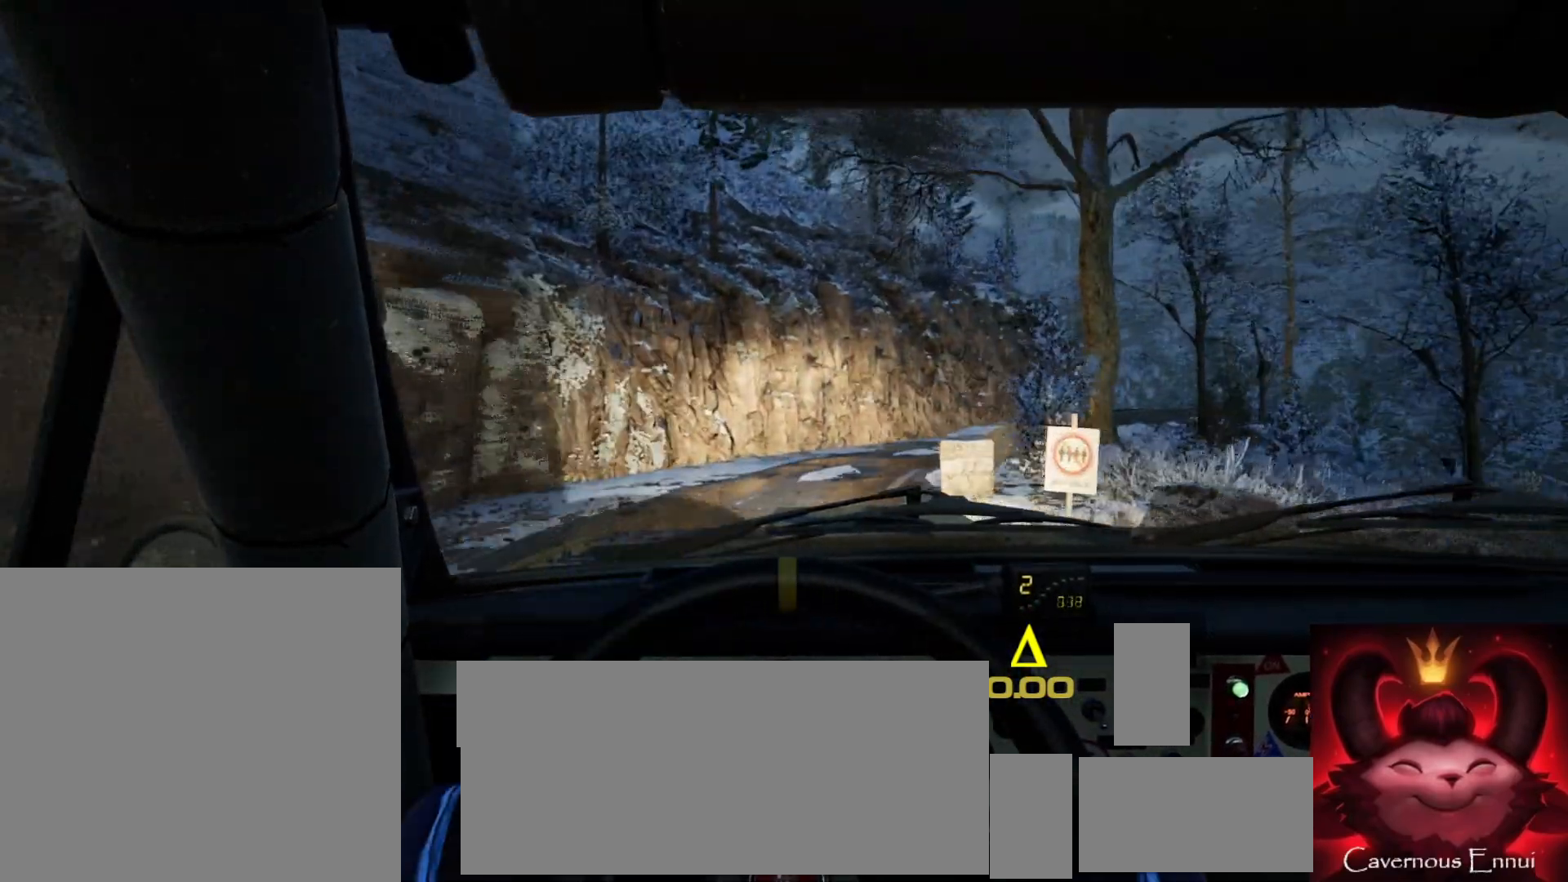
{"buttons": [], "left_stick": "right", "right_stick": "center", "events": [[150, "right_stick", "center"], [183, "left_stick", "right"]]}
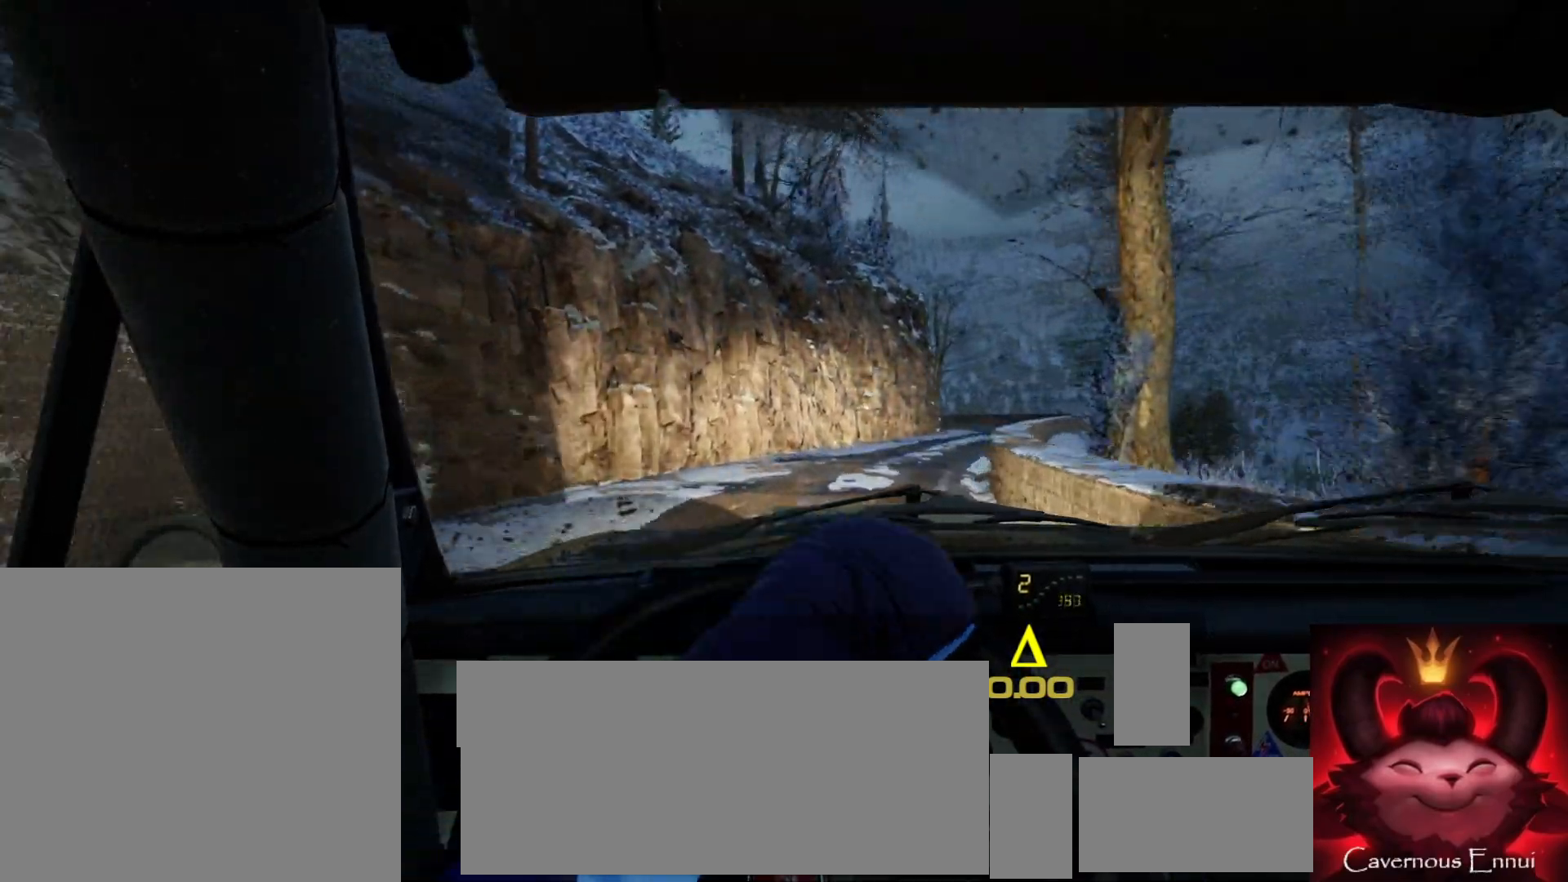
{"buttons": [], "left_stick": "center", "right_stick": "up", "events": [[133, "left_stick", "center"], [300, "left_stick", "right"], [300, "right_stick", "up"], [483, "left_stick", "center"]]}
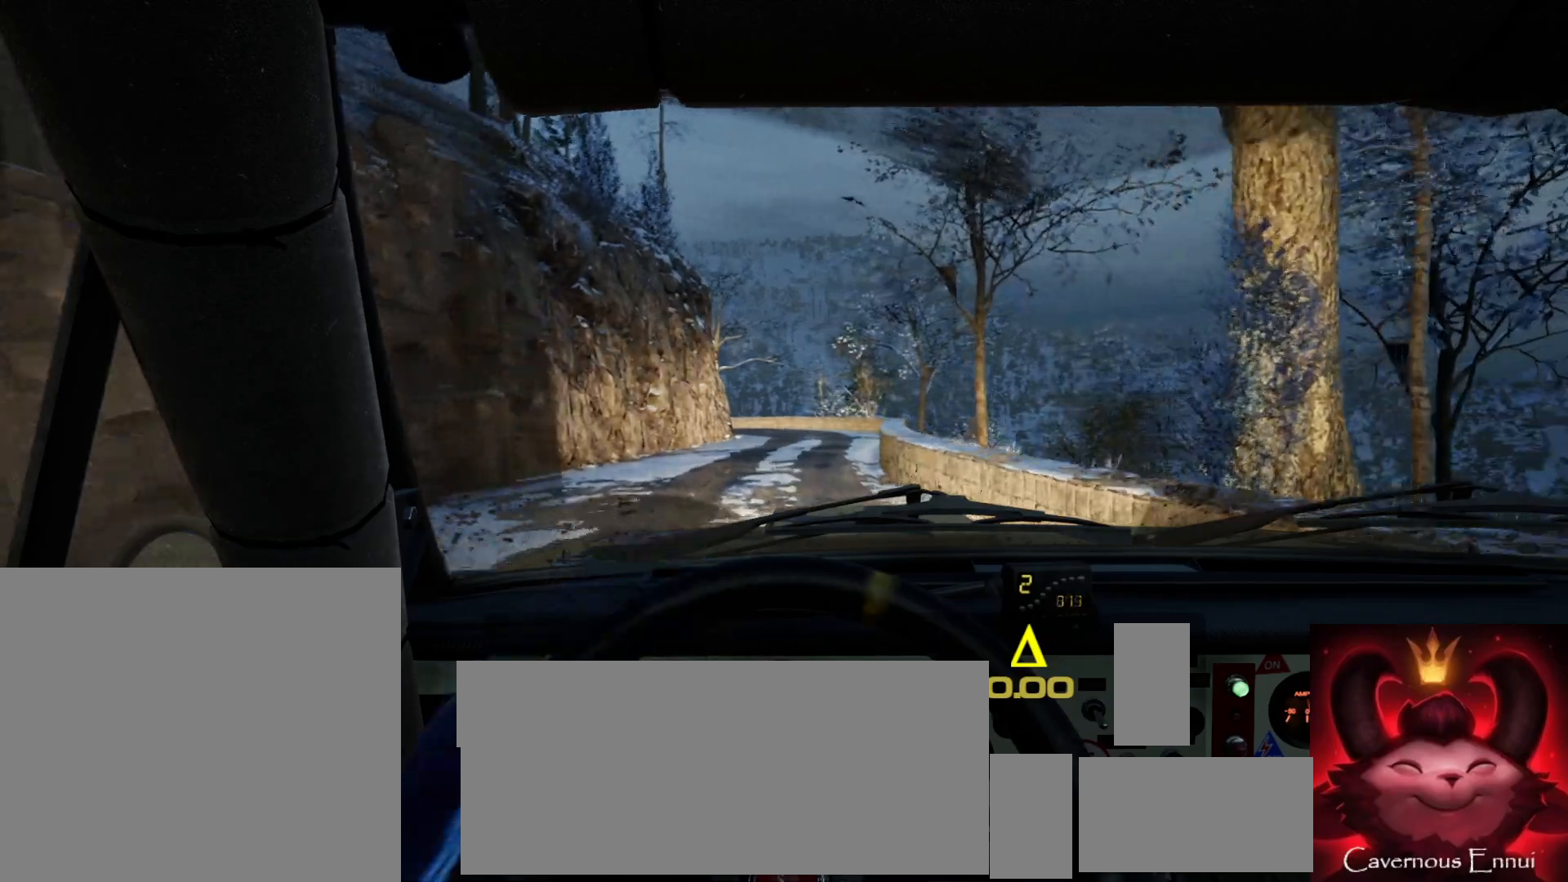
{"buttons": [], "left_stick": "left", "right_stick": "up", "events": [[33, "right_stick", "center"], [100, "left_stick", "left"], [217, "right_stick", "up"], [250, "left_stick", "center"], [417, "left_stick", "left"]]}
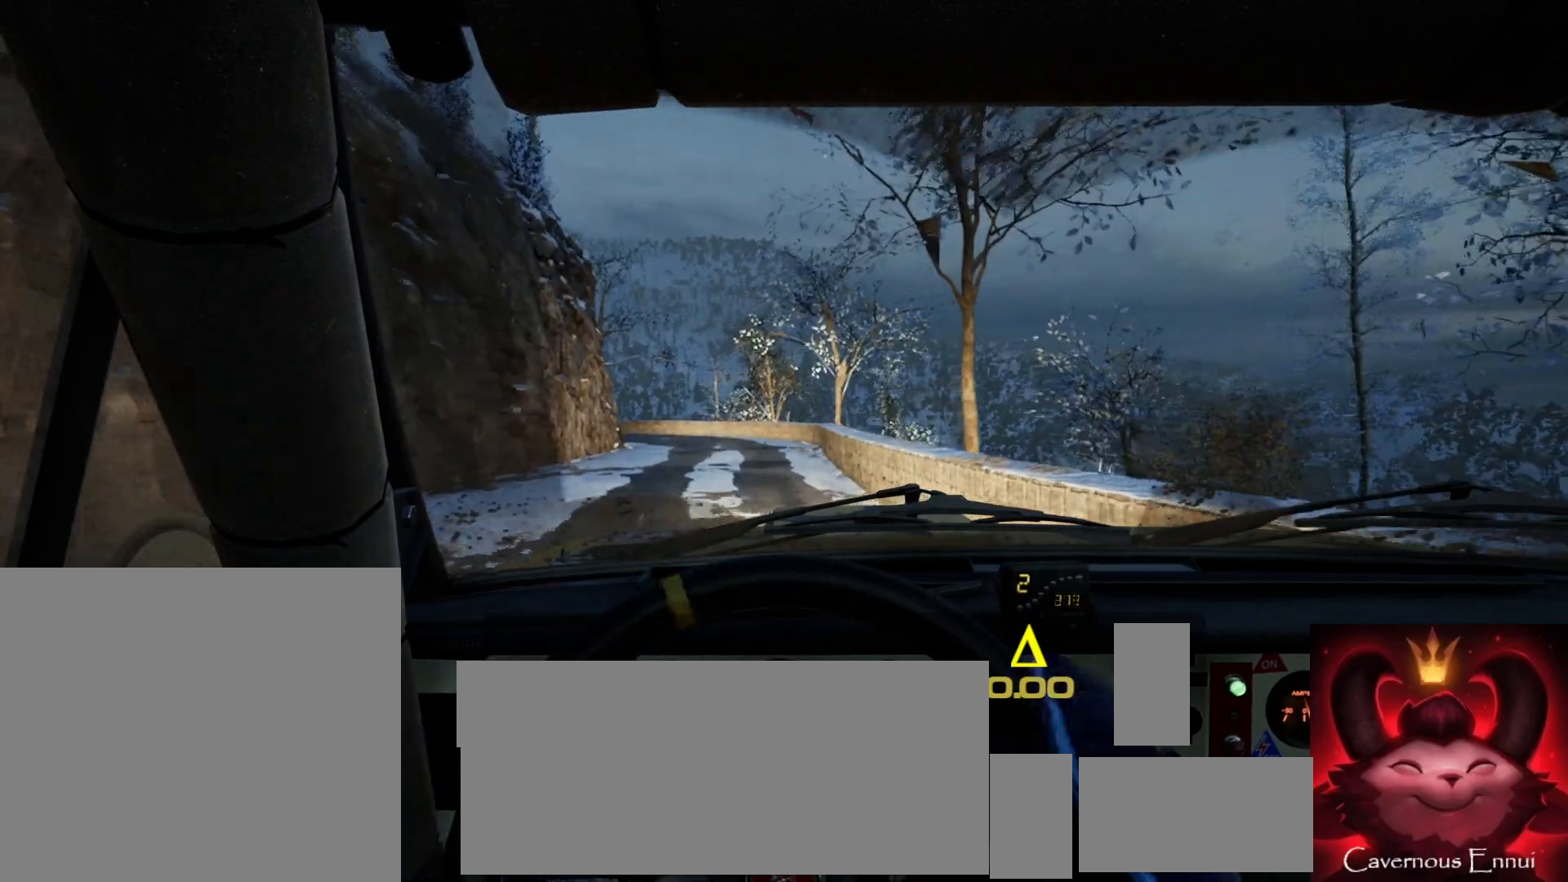
{"buttons": [], "left_stick": "center", "right_stick": "up", "events": [[50, "left_stick", "center"]]}
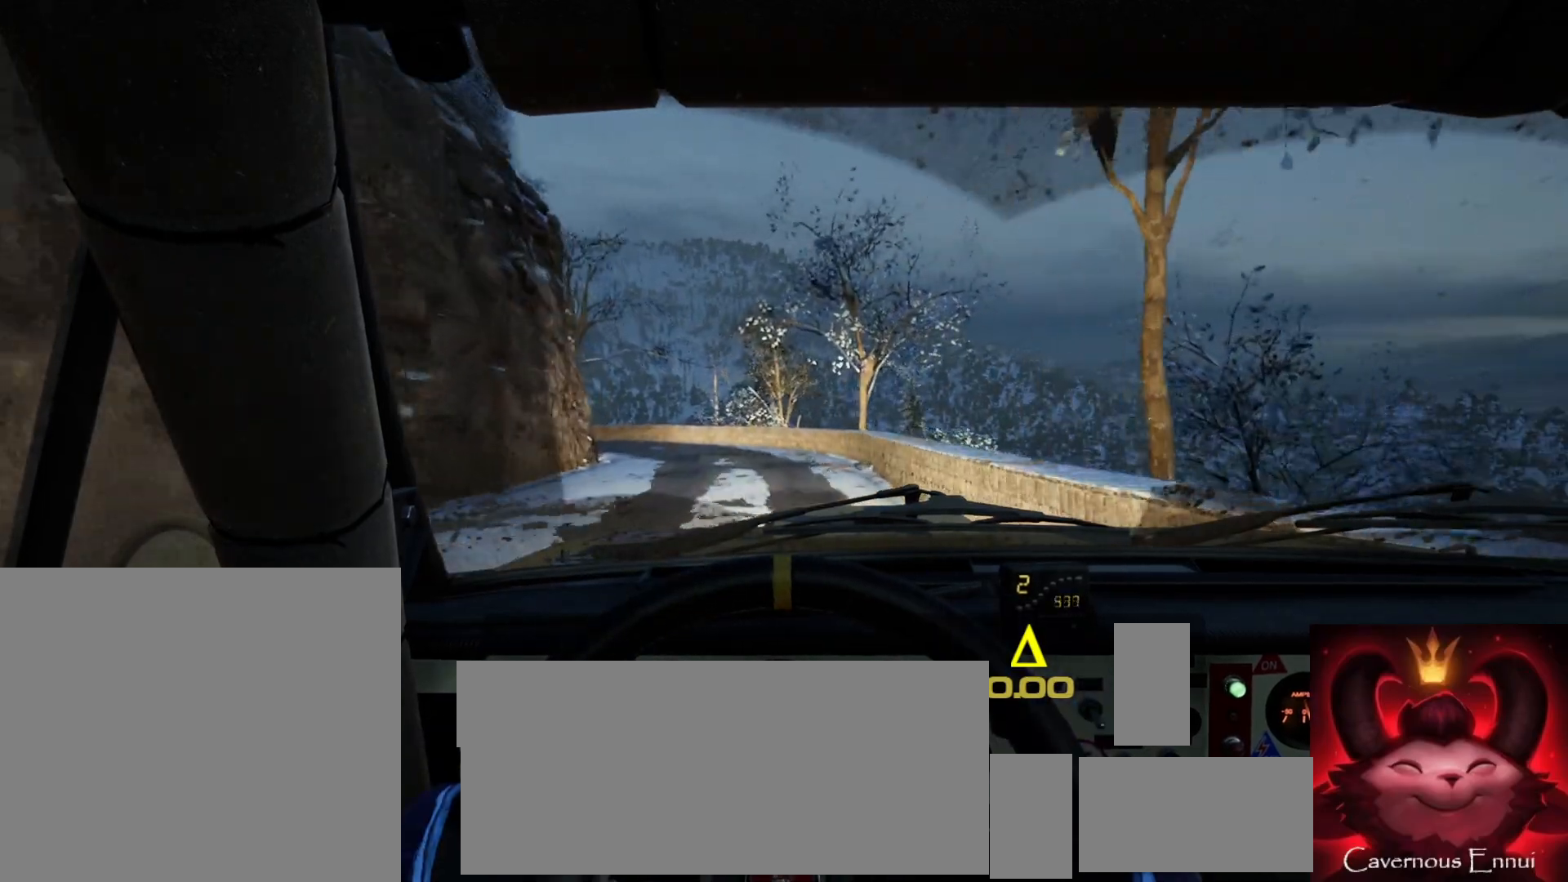
{"buttons": [], "left_stick": "left", "right_stick": "up", "events": [[33, "left_stick", "down-left"], [267, "left_stick", "center"], [433, "left_stick", "left"]]}
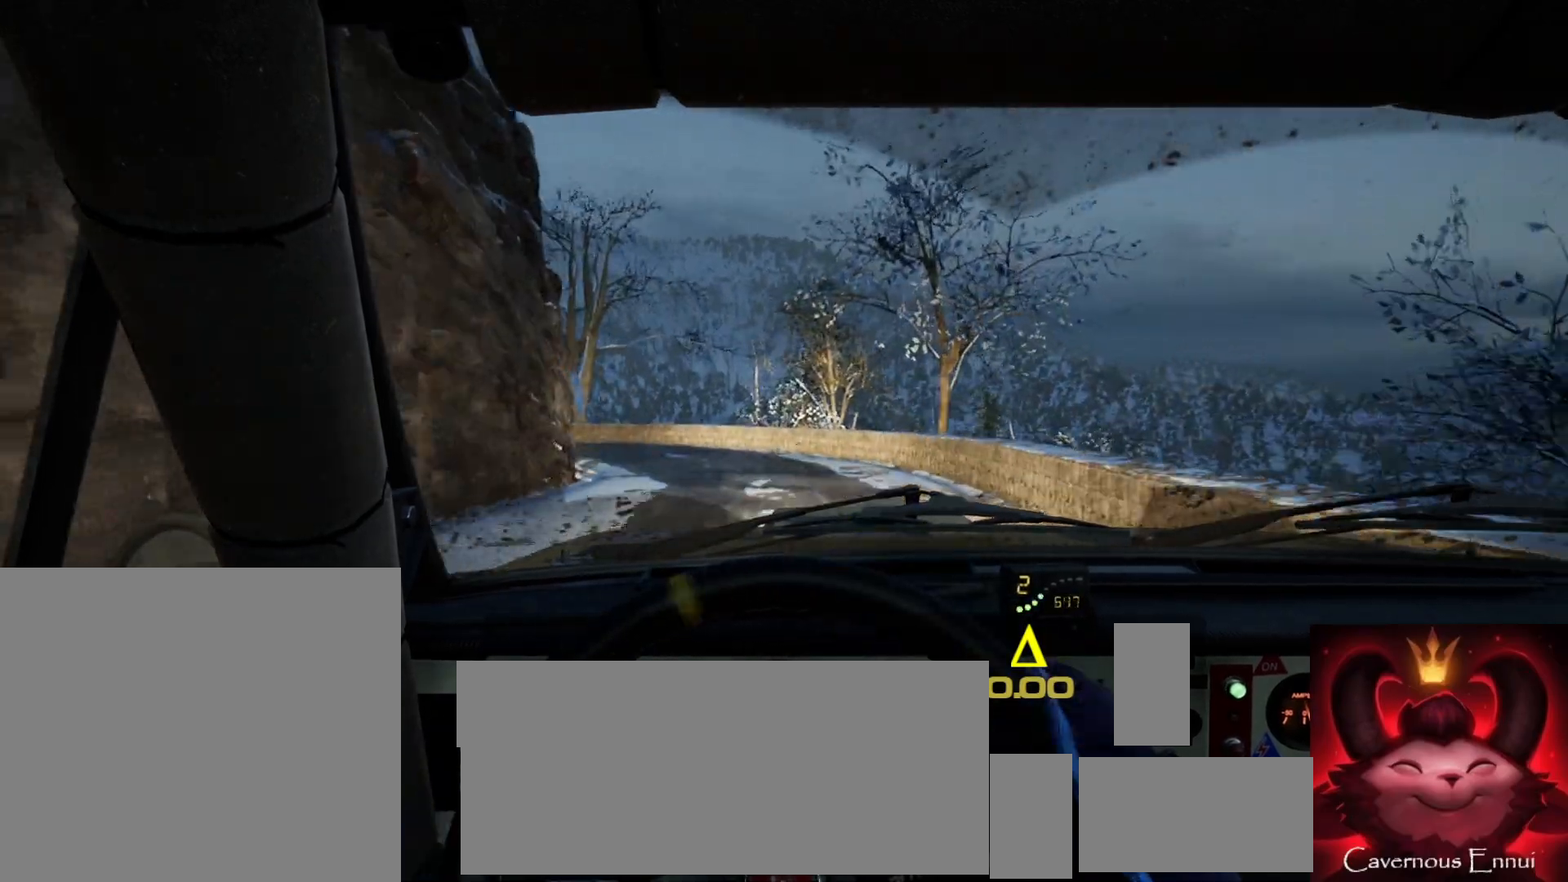
{"buttons": [], "left_stick": "down-left", "right_stick": "up", "events": [[100, "right_stick", "center"], [167, "left_stick", "center"], [400, "right_stick", "up"], [417, "left_stick", "down-left"]]}
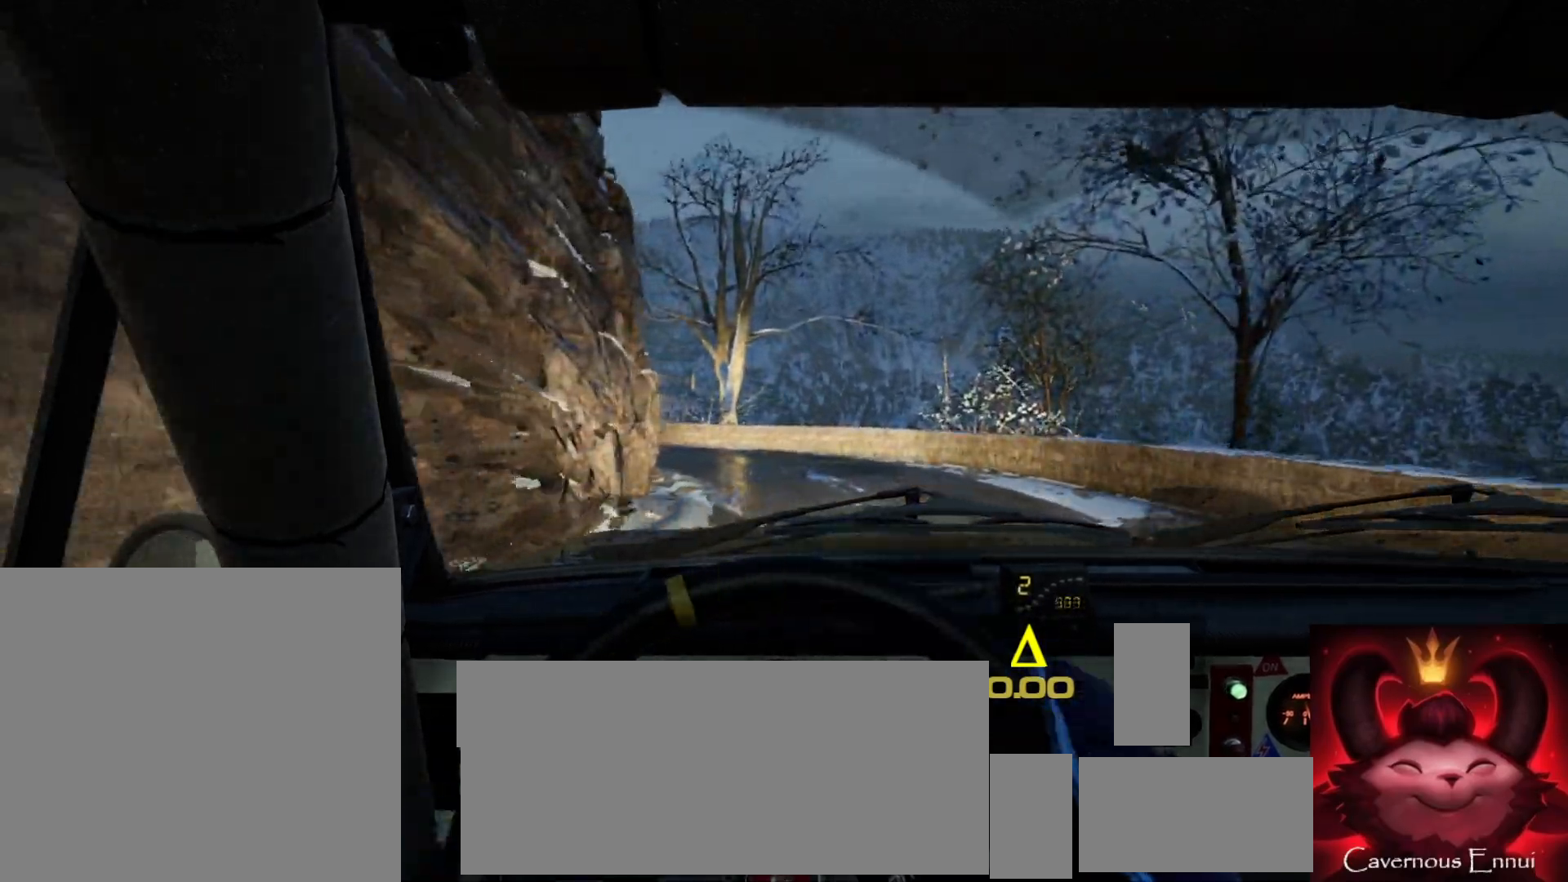
{"buttons": [], "left_stick": "left", "right_stick": "center", "events": [[67, "left_stick", "center"], [150, "right_stick", "center"], [233, "left_stick", "left"], [250, "L2", "down"], [317, "L2", "up"]]}
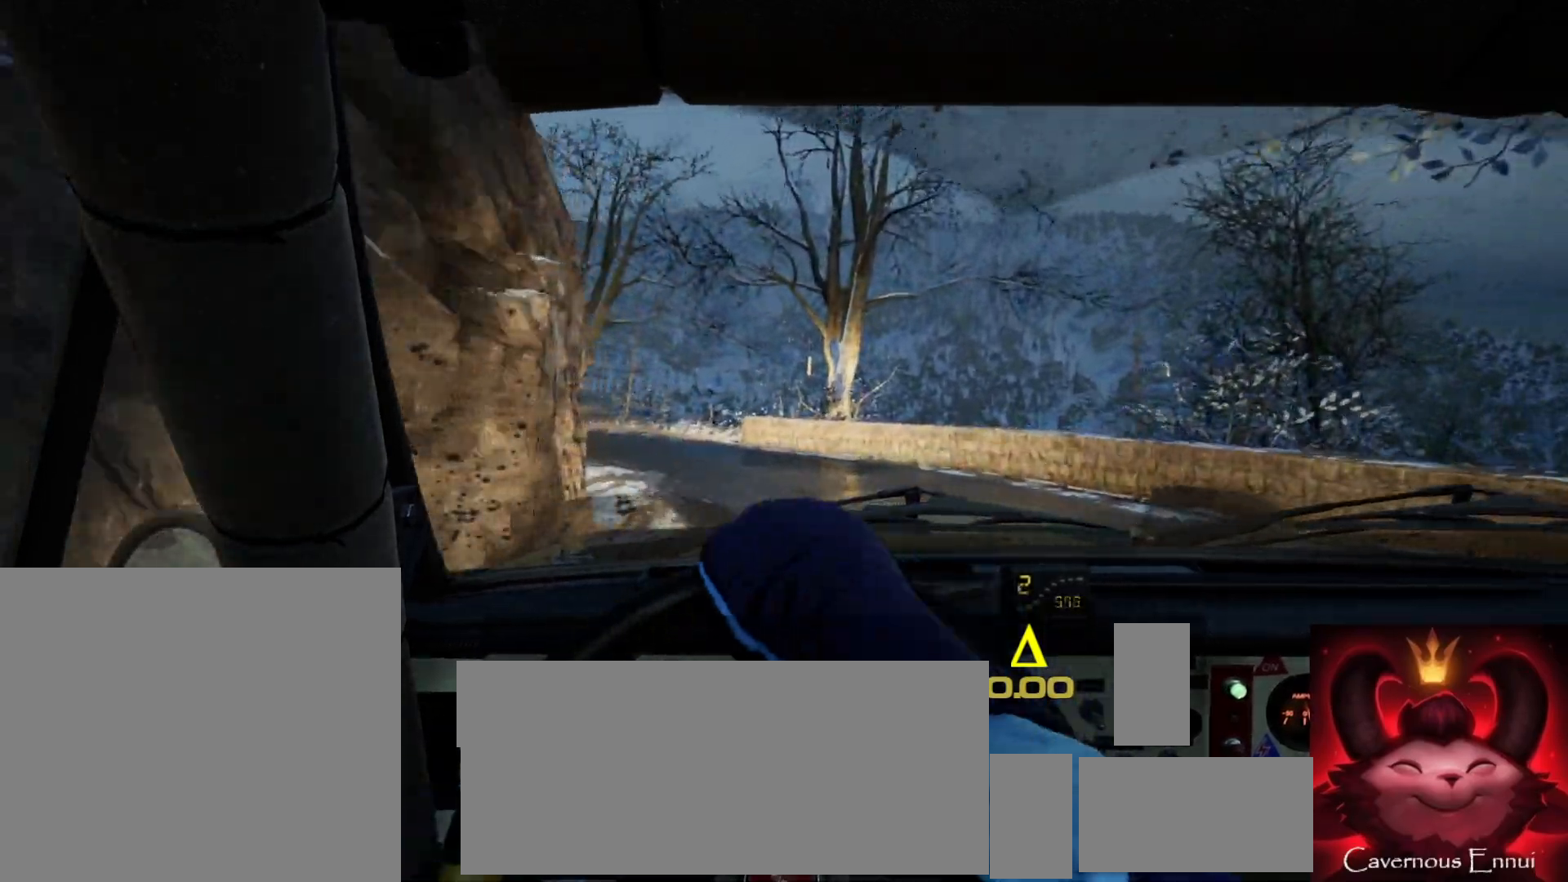
{"buttons": [], "left_stick": "left", "right_stick": "up", "events": [[400, "right_stick", "up"]]}
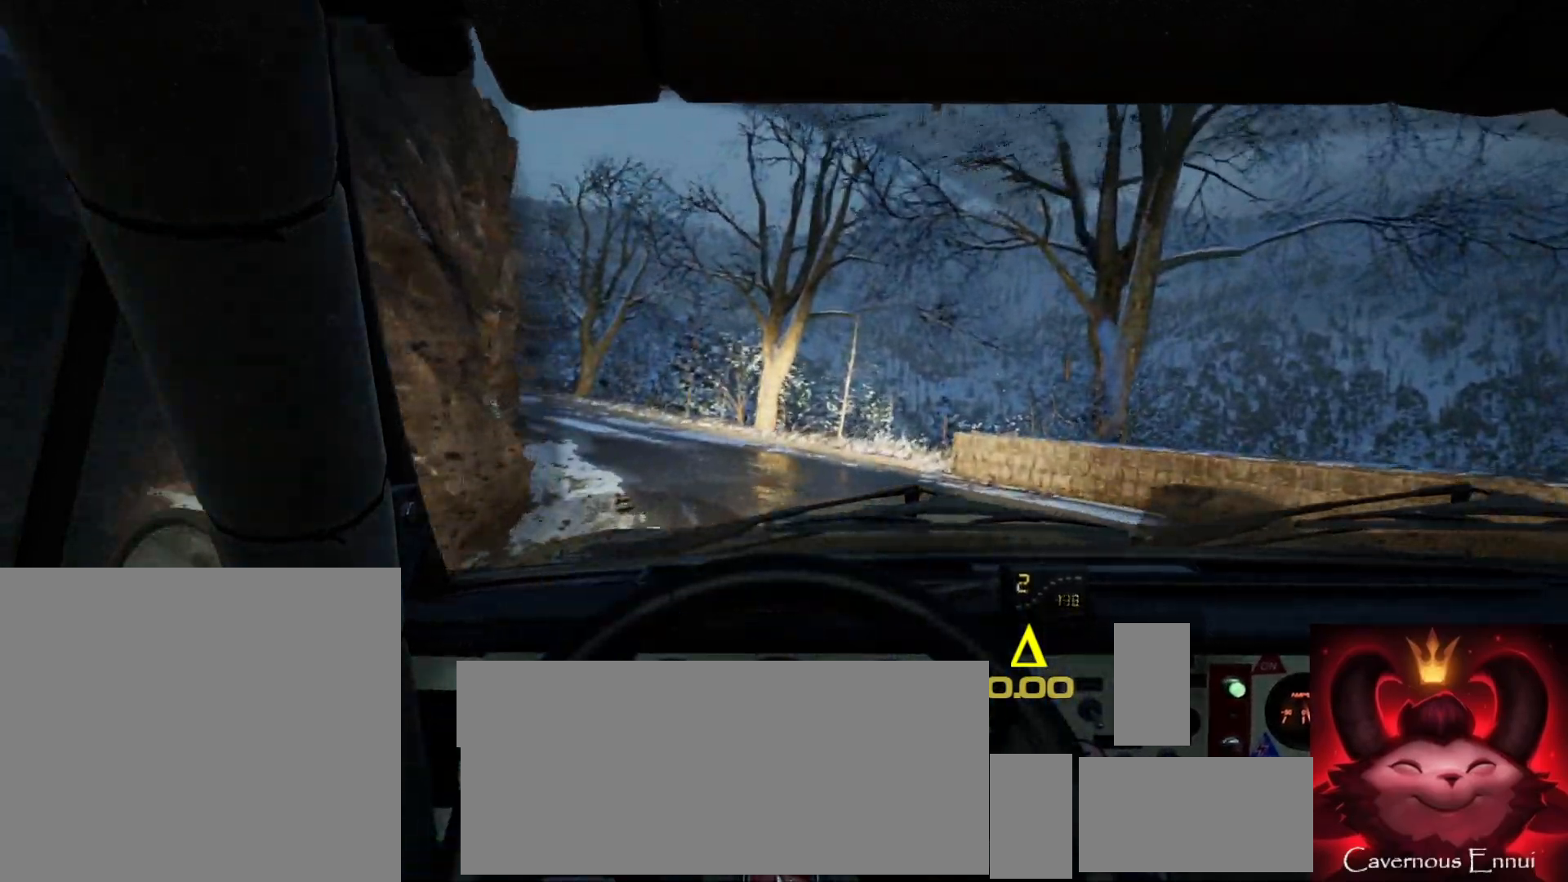
{"buttons": [], "left_stick": "center", "right_stick": "center", "events": [[100, "left_stick", "center"], [200, "left_stick", "left"], [283, "right_stick", "center"], [500, "left_stick", "center"]]}
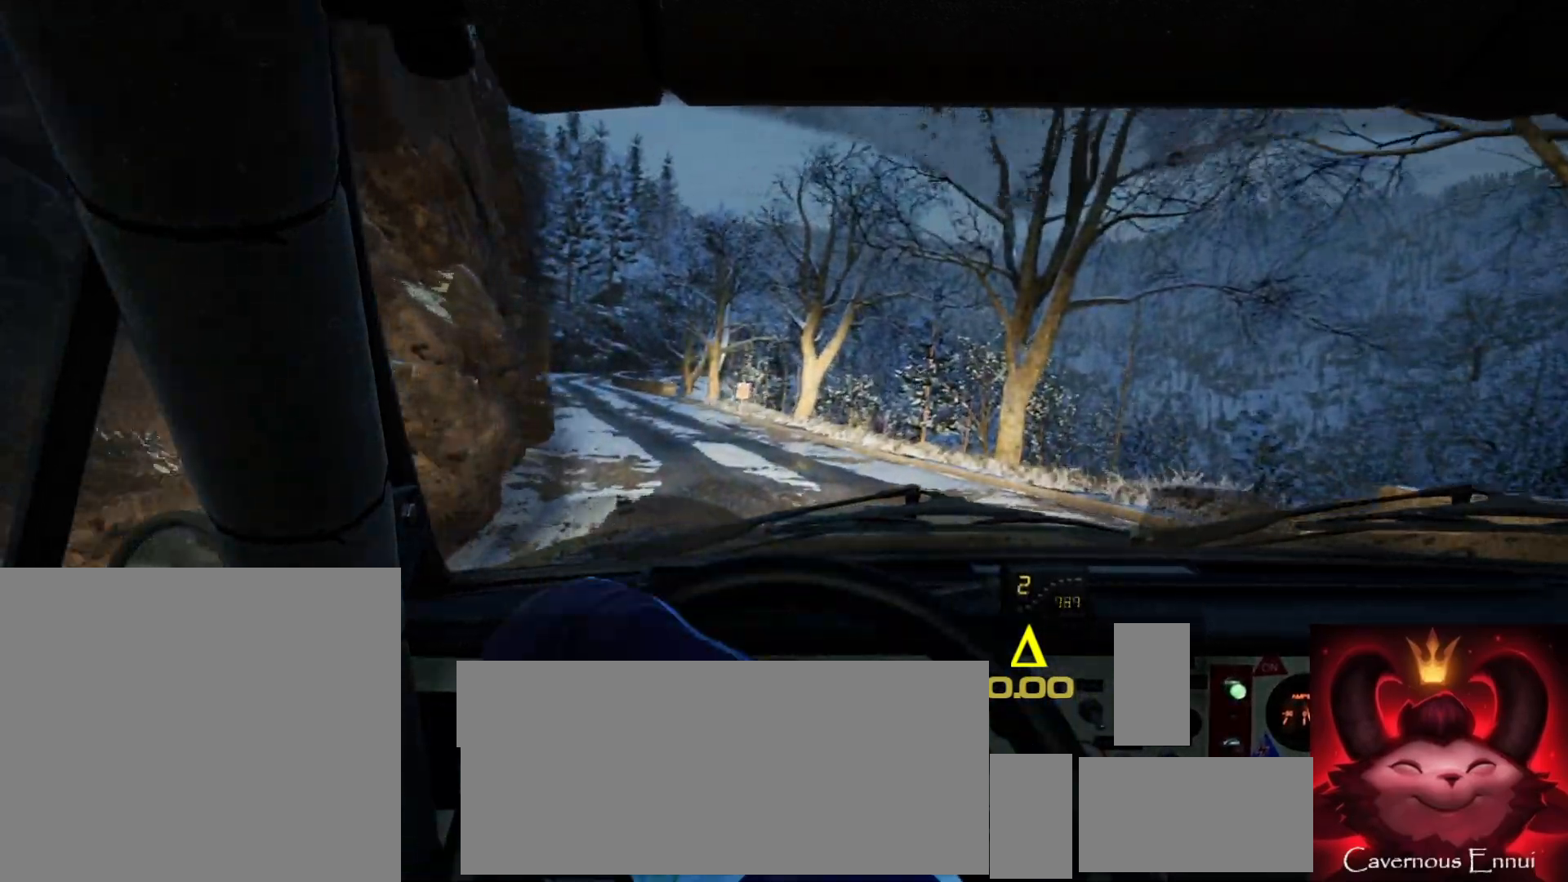
{"buttons": [], "left_stick": "right", "right_stick": "up", "events": [[283, "right_stick", "up"], [467, "left_stick", "right"]]}